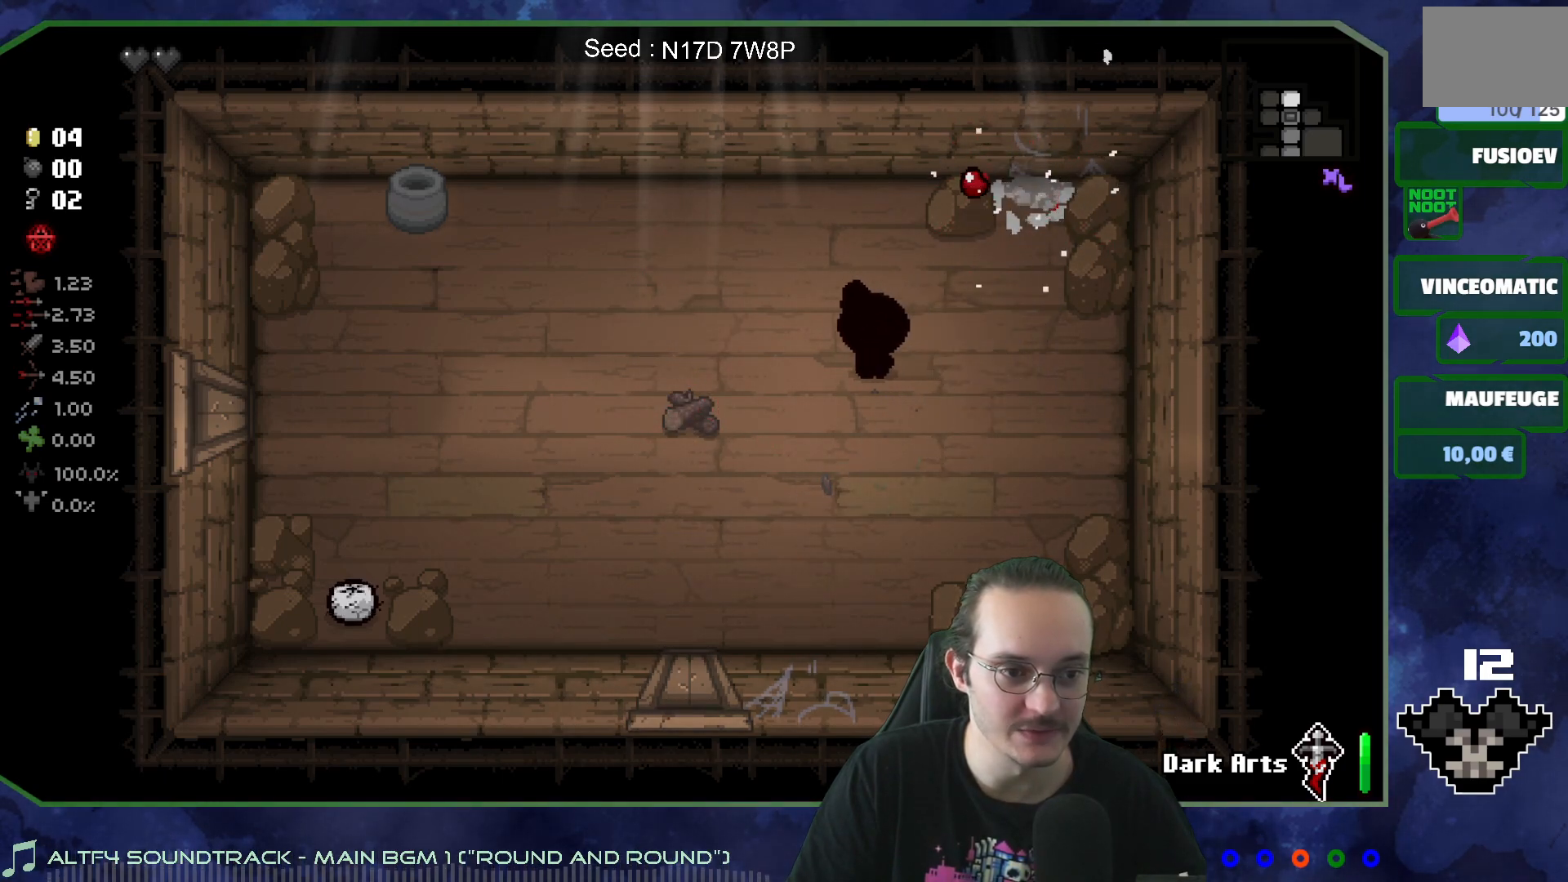
Gameplay with a controller (Xbox layout); each line is a JSON object with the inputs held at the frame after it. "events" lists button and stick changes between this image and that frame as [ms after this image, input, new state], when the widget could be followed in between. Not read: L3 R3.
{"buttons": [], "left_stick": "left", "right_stick": "down", "events": [[150, "right_stick", "down"]]}
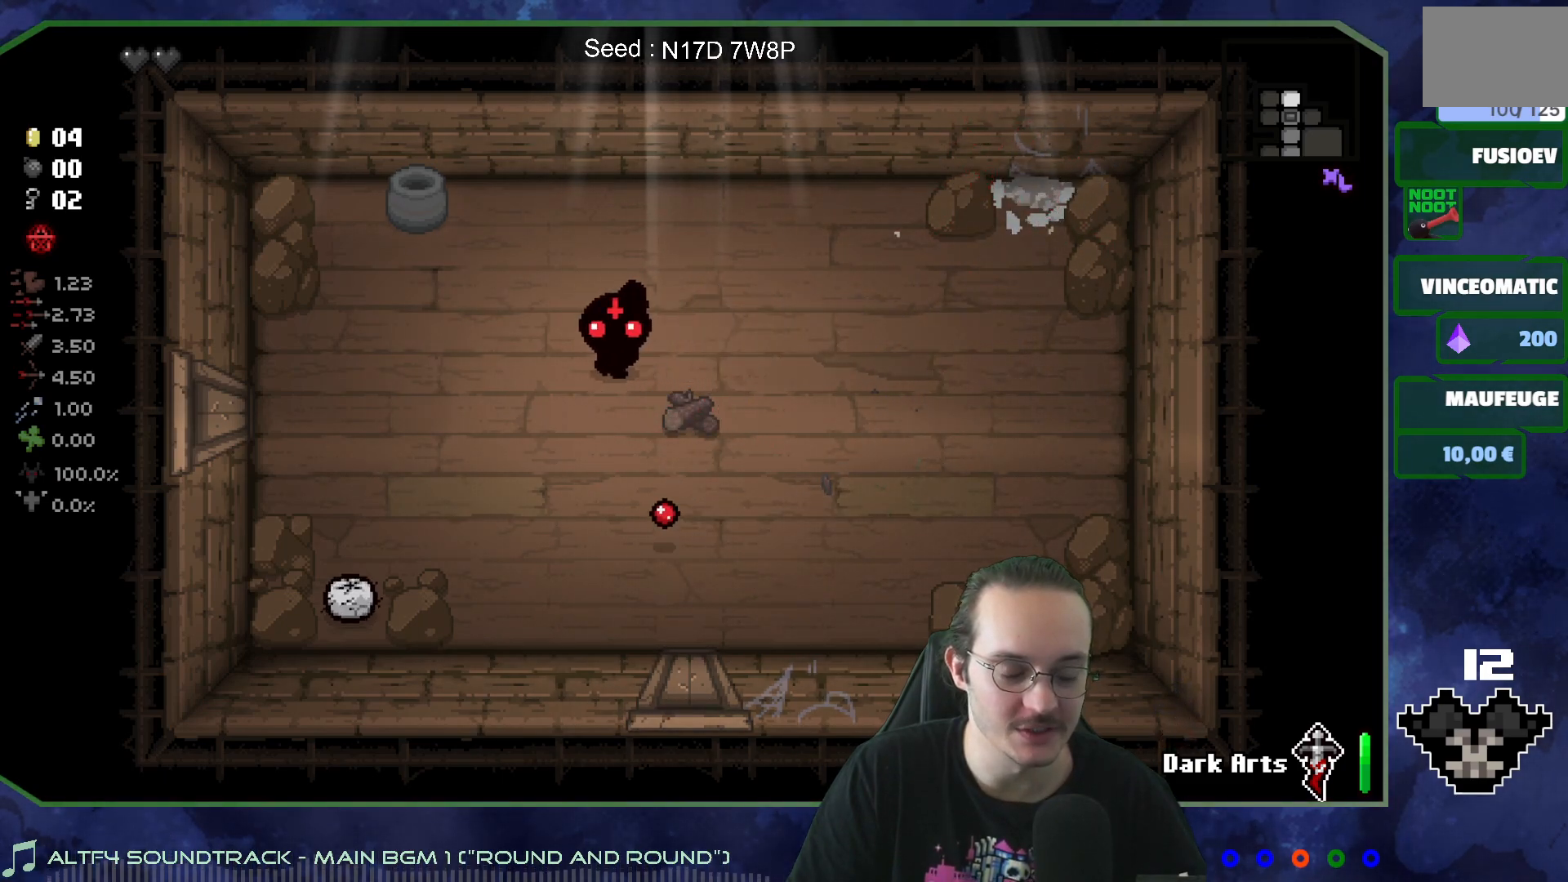
{"buttons": [], "left_stick": "down-left", "right_stick": "center", "events": [[183, "left_stick", "down-left"], [367, "right_stick", "center"]]}
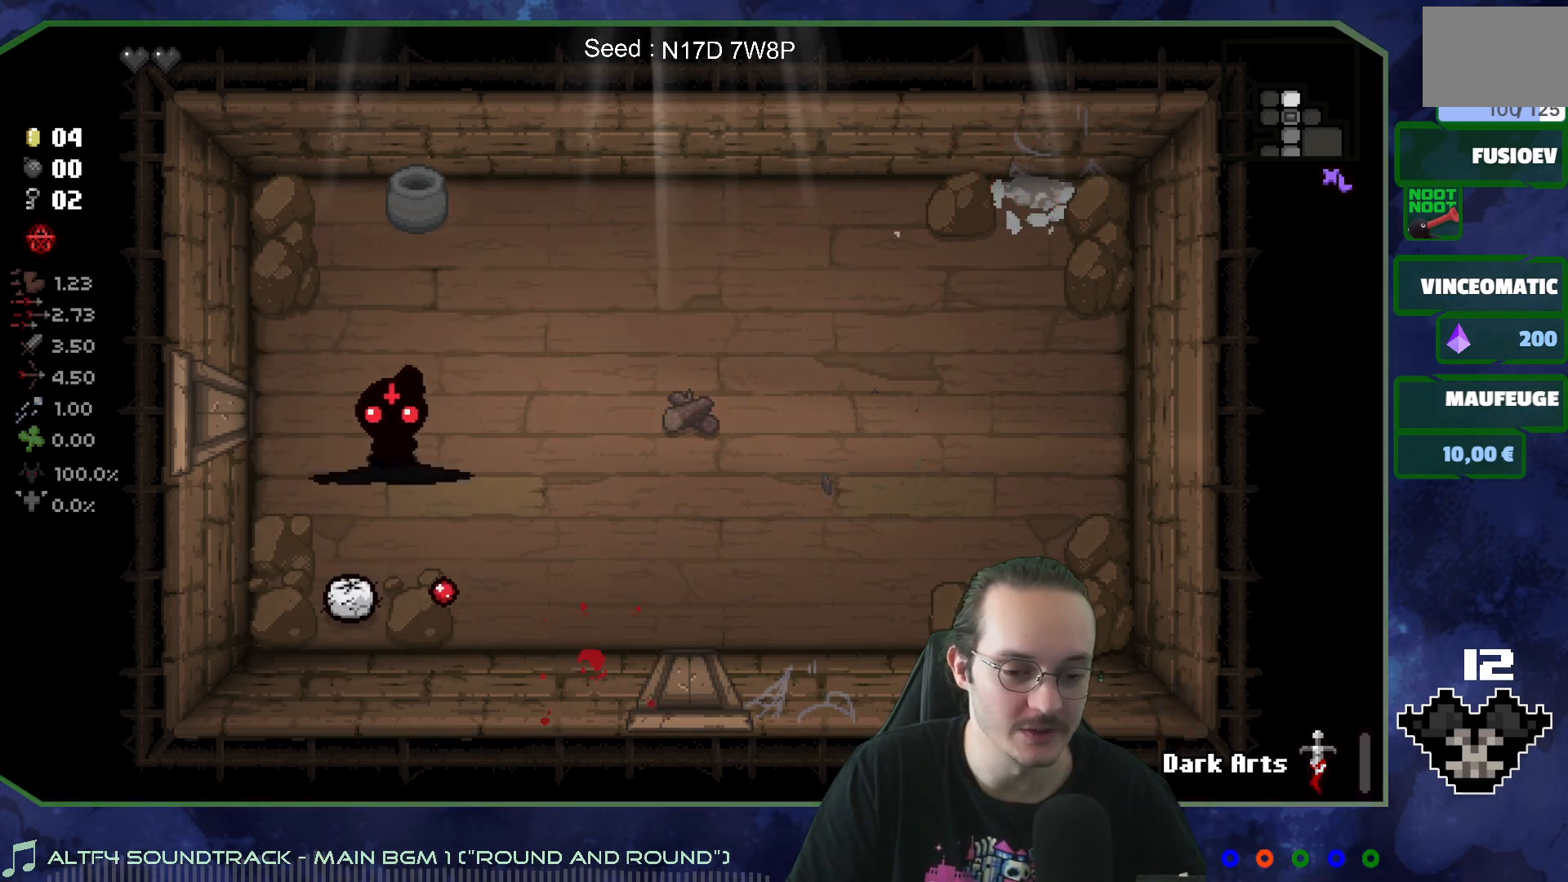
{"buttons": [], "left_stick": "up", "right_stick": "down", "events": [[267, "left_stick", "up"], [450, "right_stick", "down"]]}
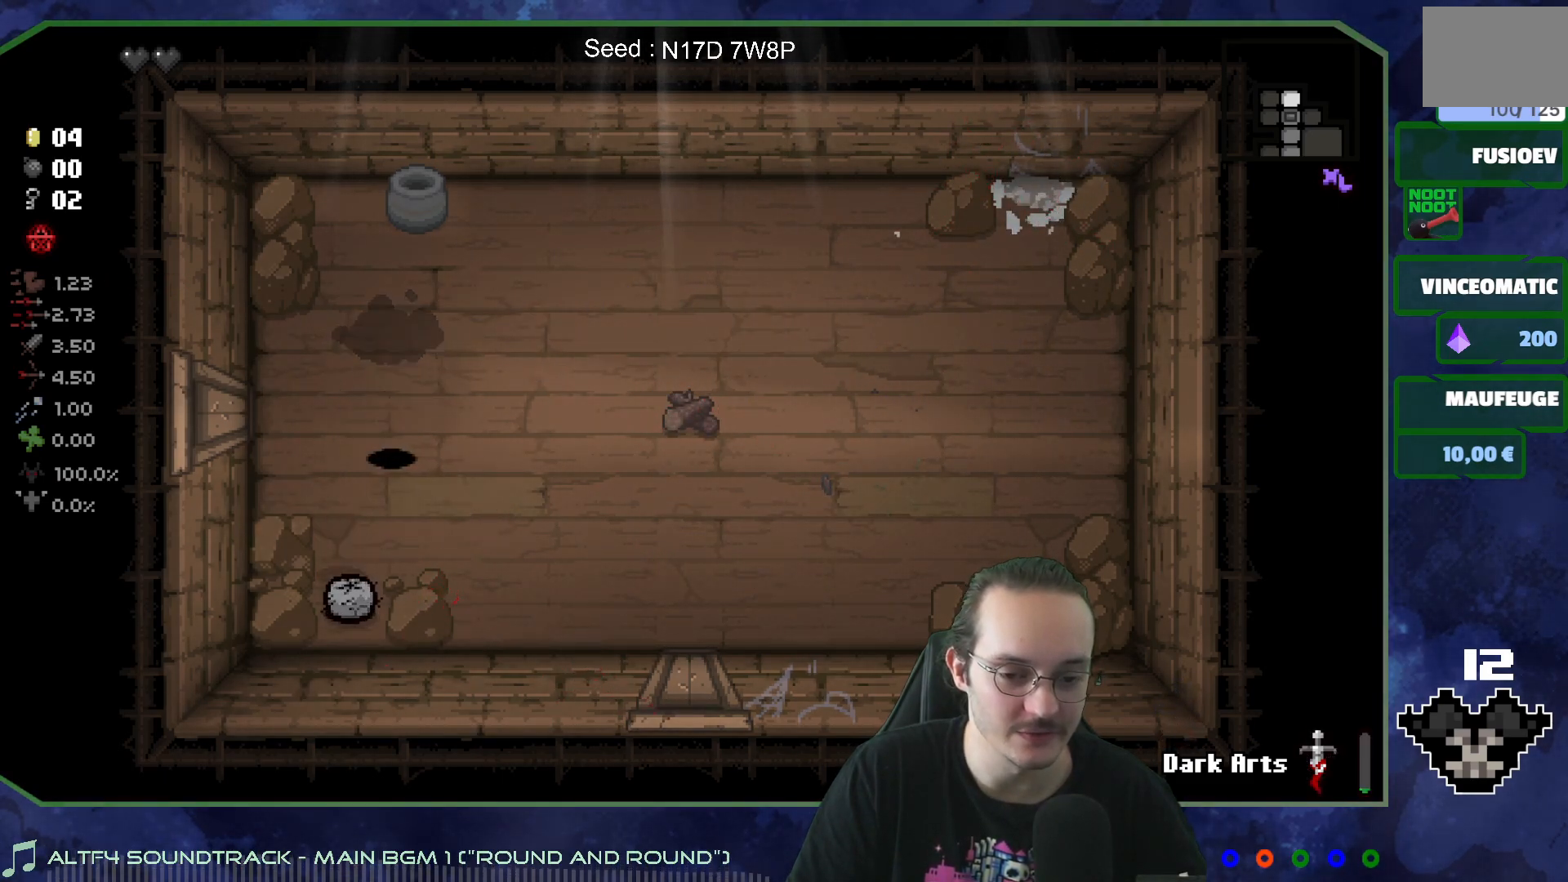
{"buttons": [], "left_stick": "center", "right_stick": "down", "events": [[167, "left_stick", "center"]]}
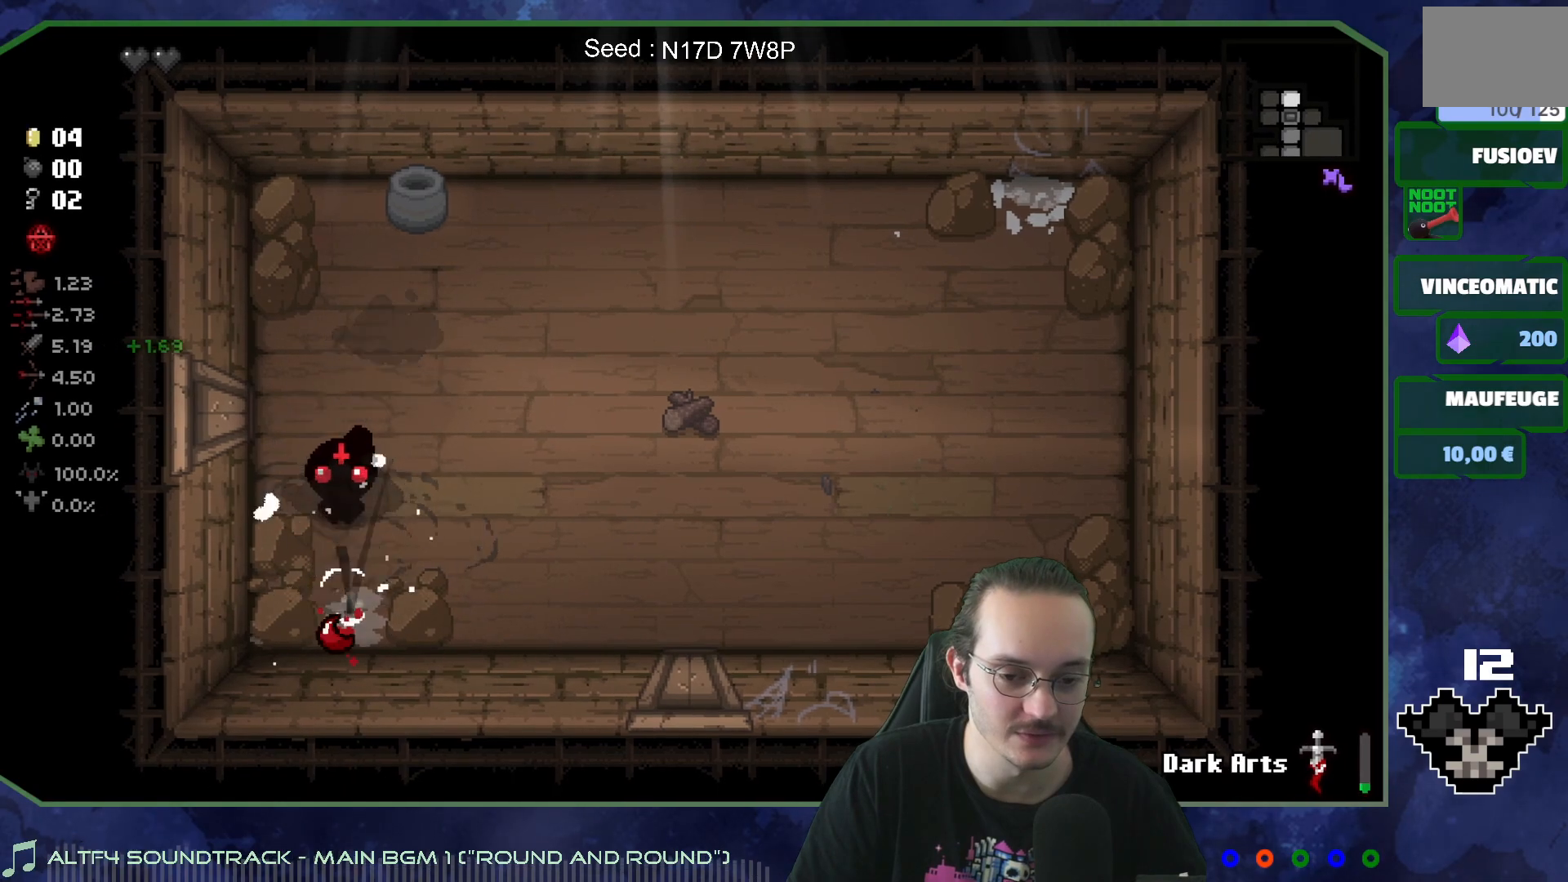
{"buttons": [], "left_stick": "right", "right_stick": "center", "events": [[67, "left_stick", "up-right"], [133, "right_stick", "center"], [467, "left_stick", "right"]]}
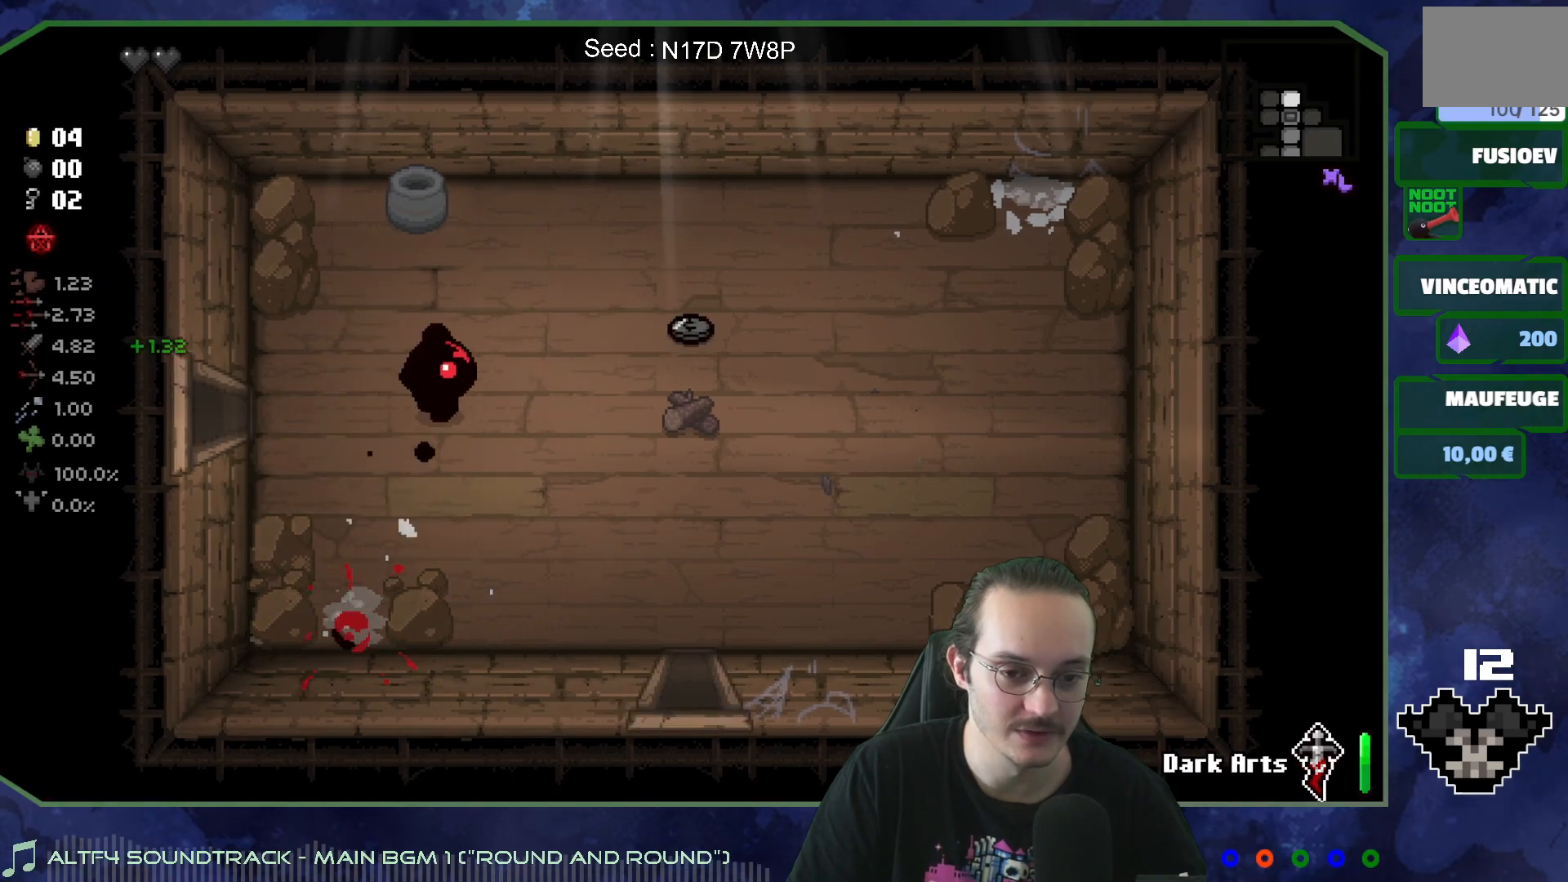
{"buttons": [], "left_stick": "center", "right_stick": "center", "events": [[333, "left_stick", "center"]]}
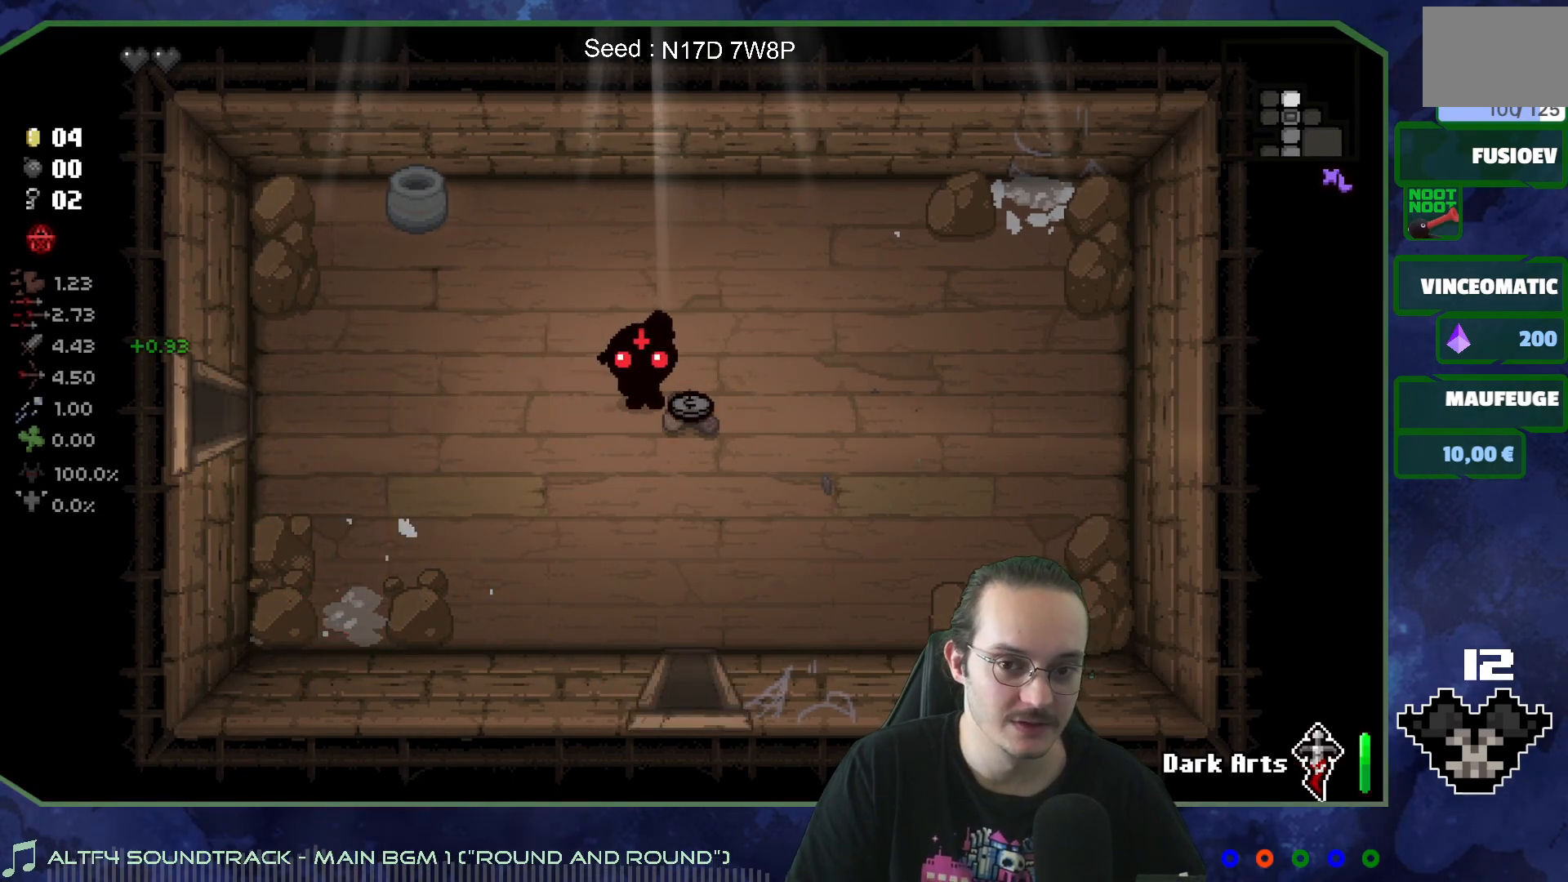
{"buttons": [], "left_stick": "left", "right_stick": "center", "events": [[200, "left_stick", "right"], [367, "left_stick", "center"], [417, "left_stick", "left"]]}
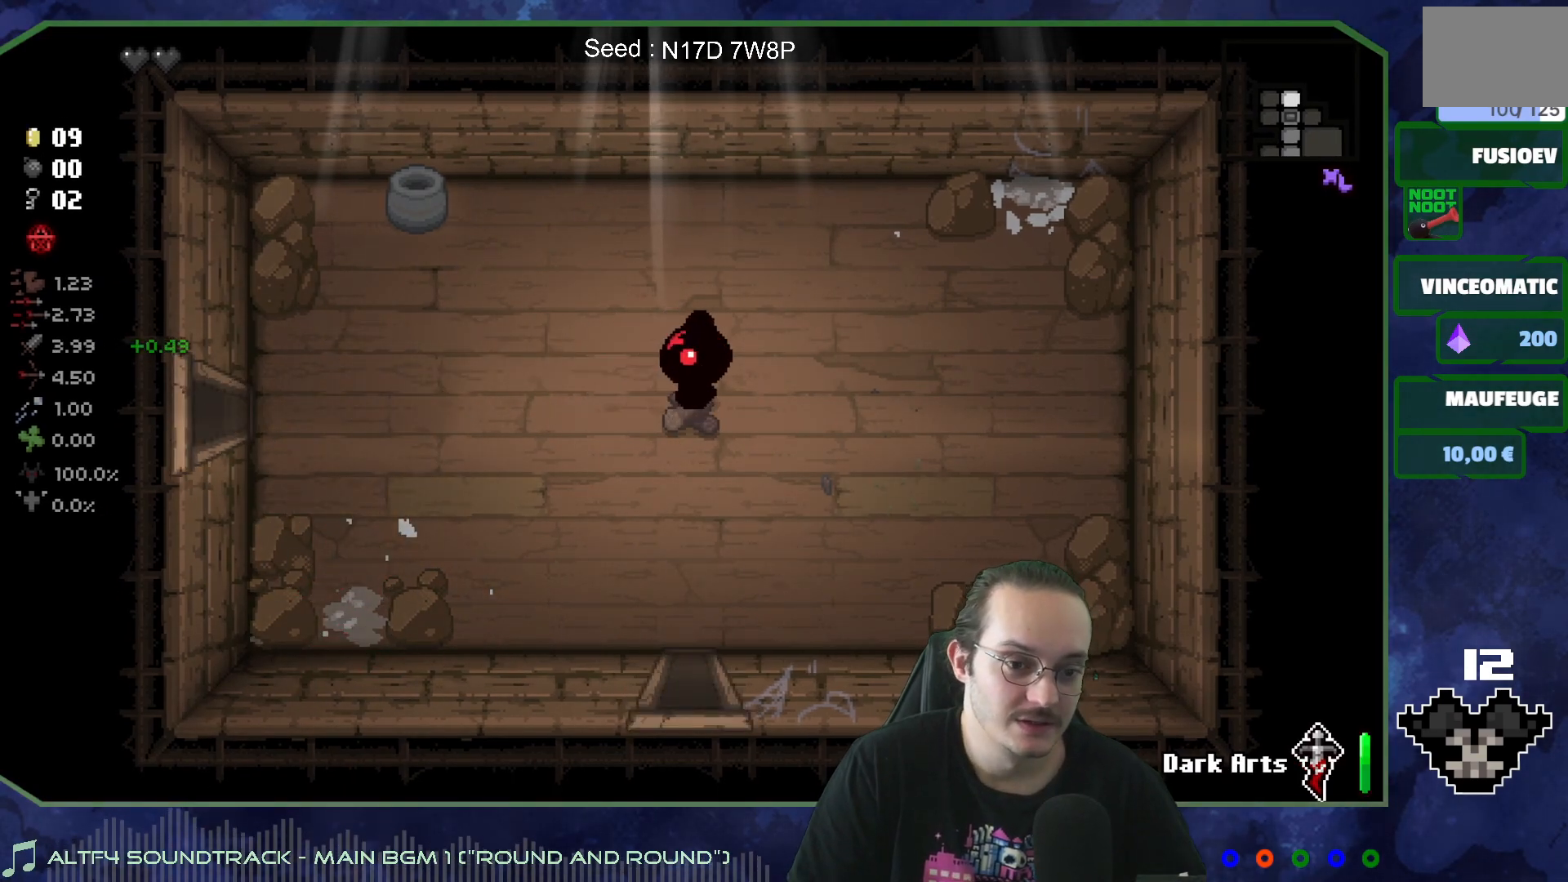
{"buttons": [], "left_stick": "center", "right_stick": "center", "events": [[150, "left_stick", "center"]]}
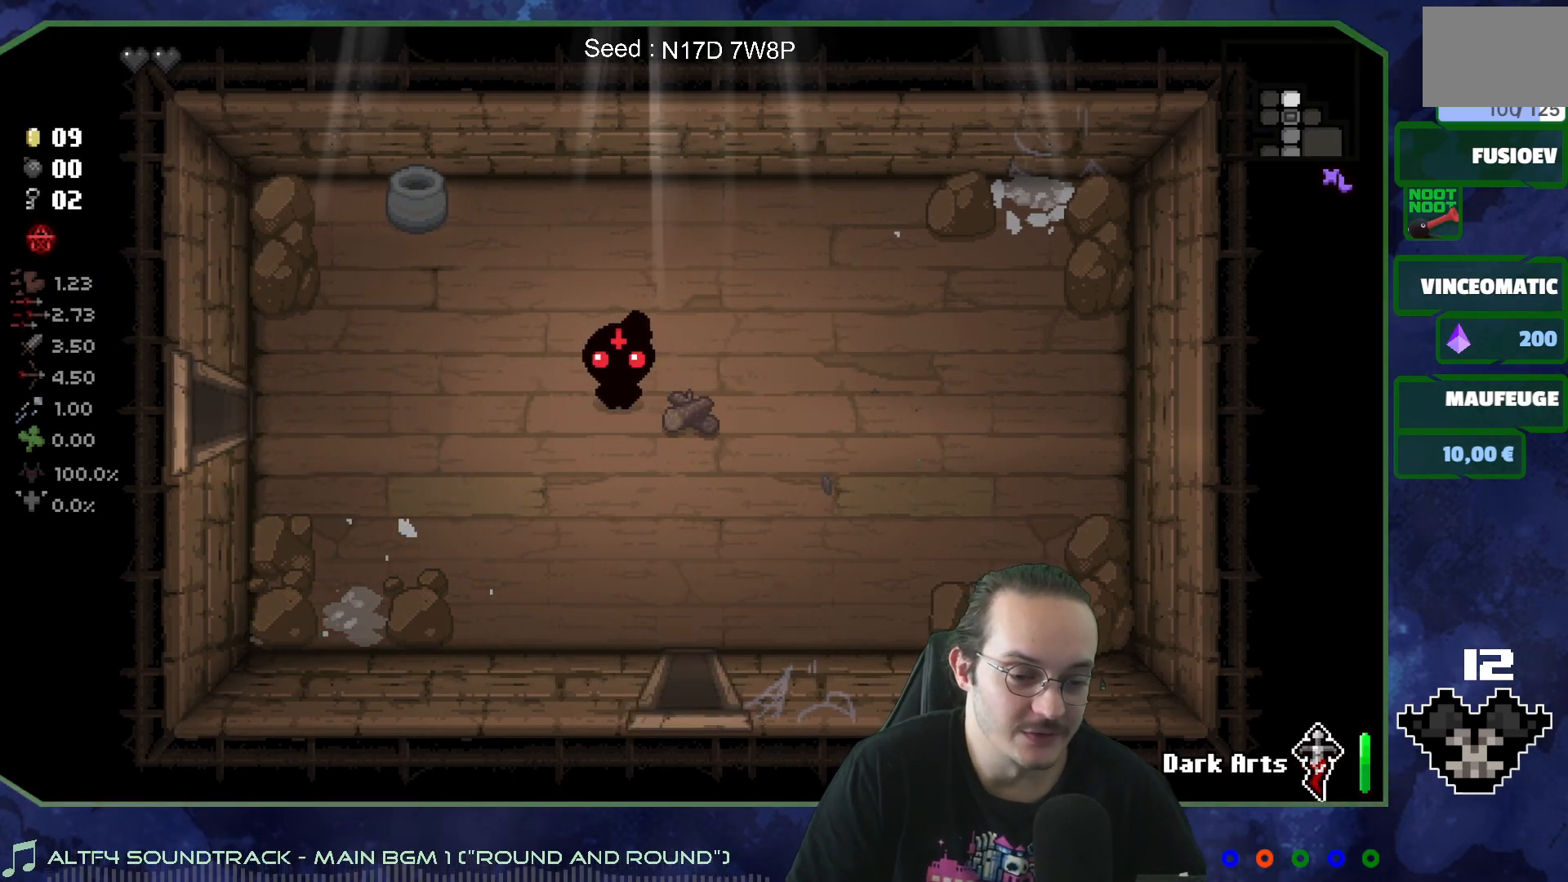
{"buttons": [], "left_stick": "center", "right_stick": "center", "events": []}
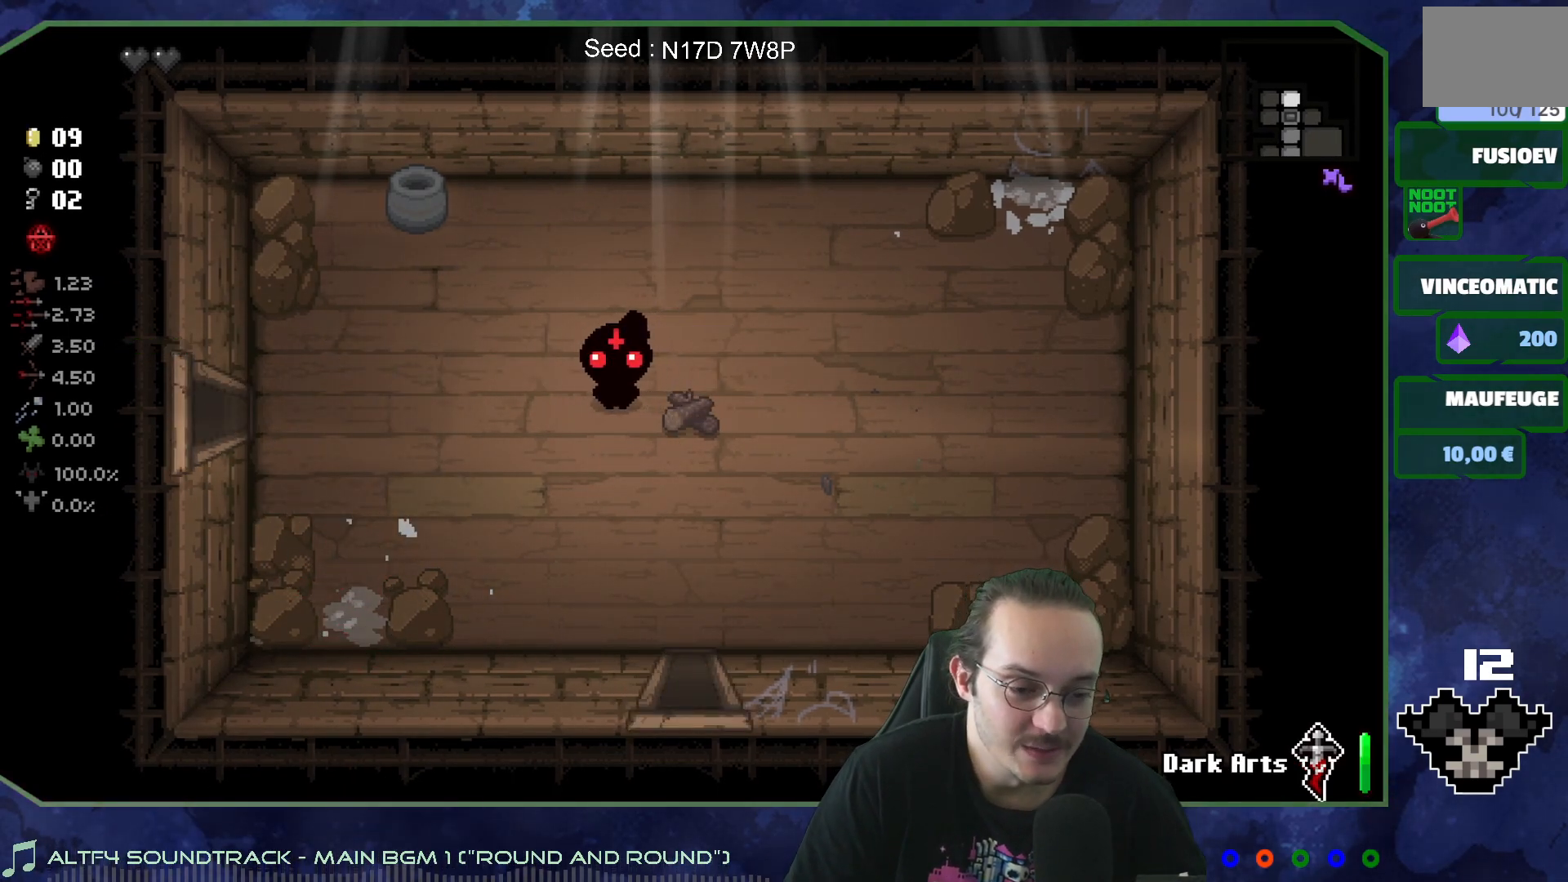
{"buttons": [], "left_stick": "center", "right_stick": "center", "events": []}
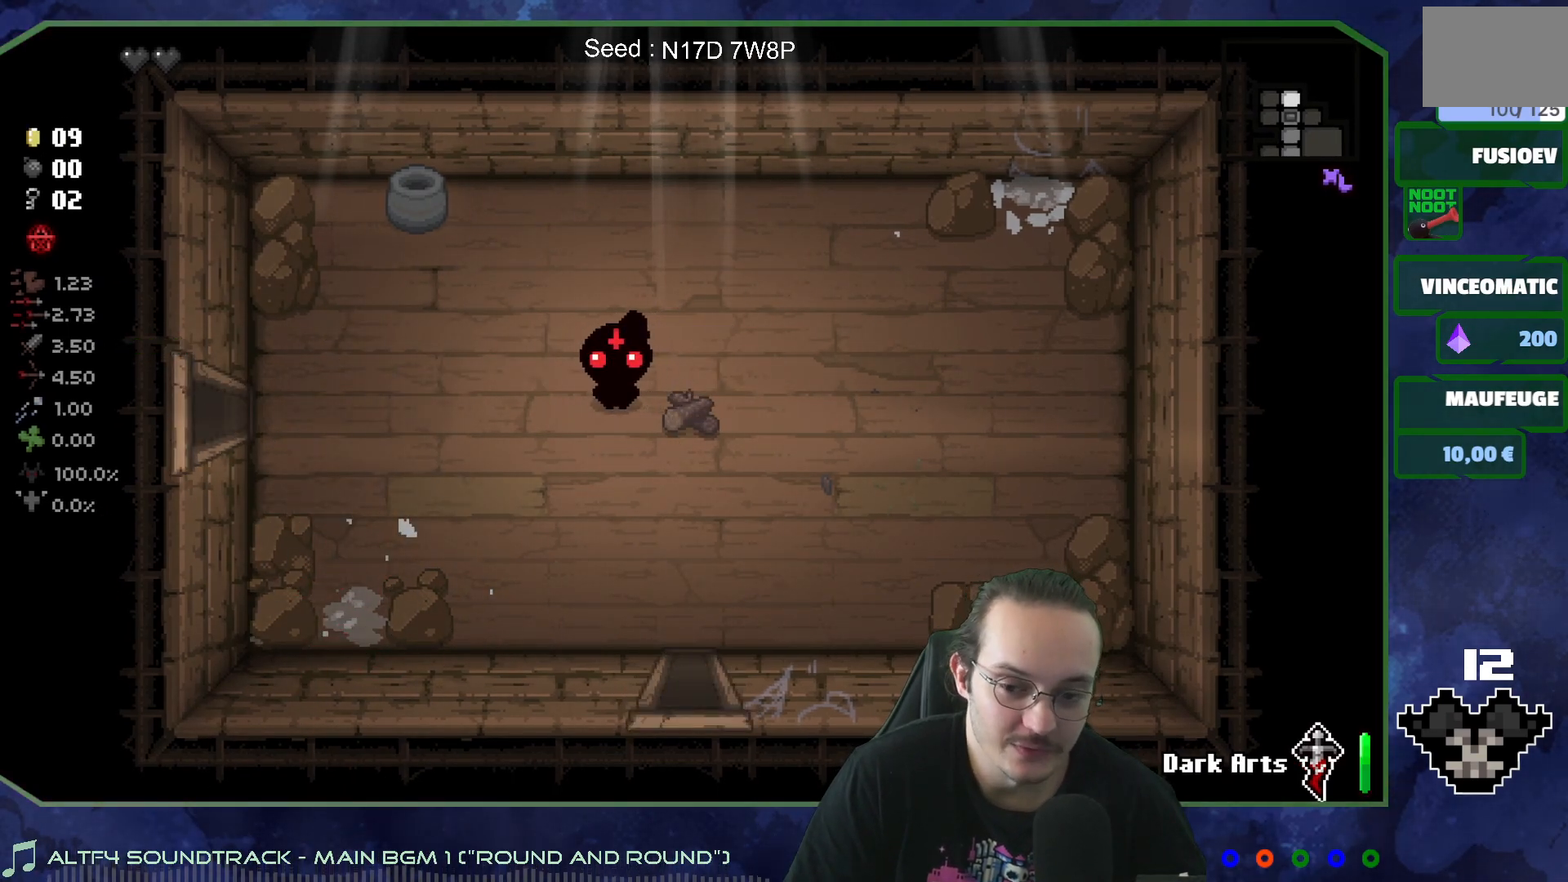
{"buttons": [], "left_stick": "left", "right_stick": "center", "events": [[267, "left_stick", "left"]]}
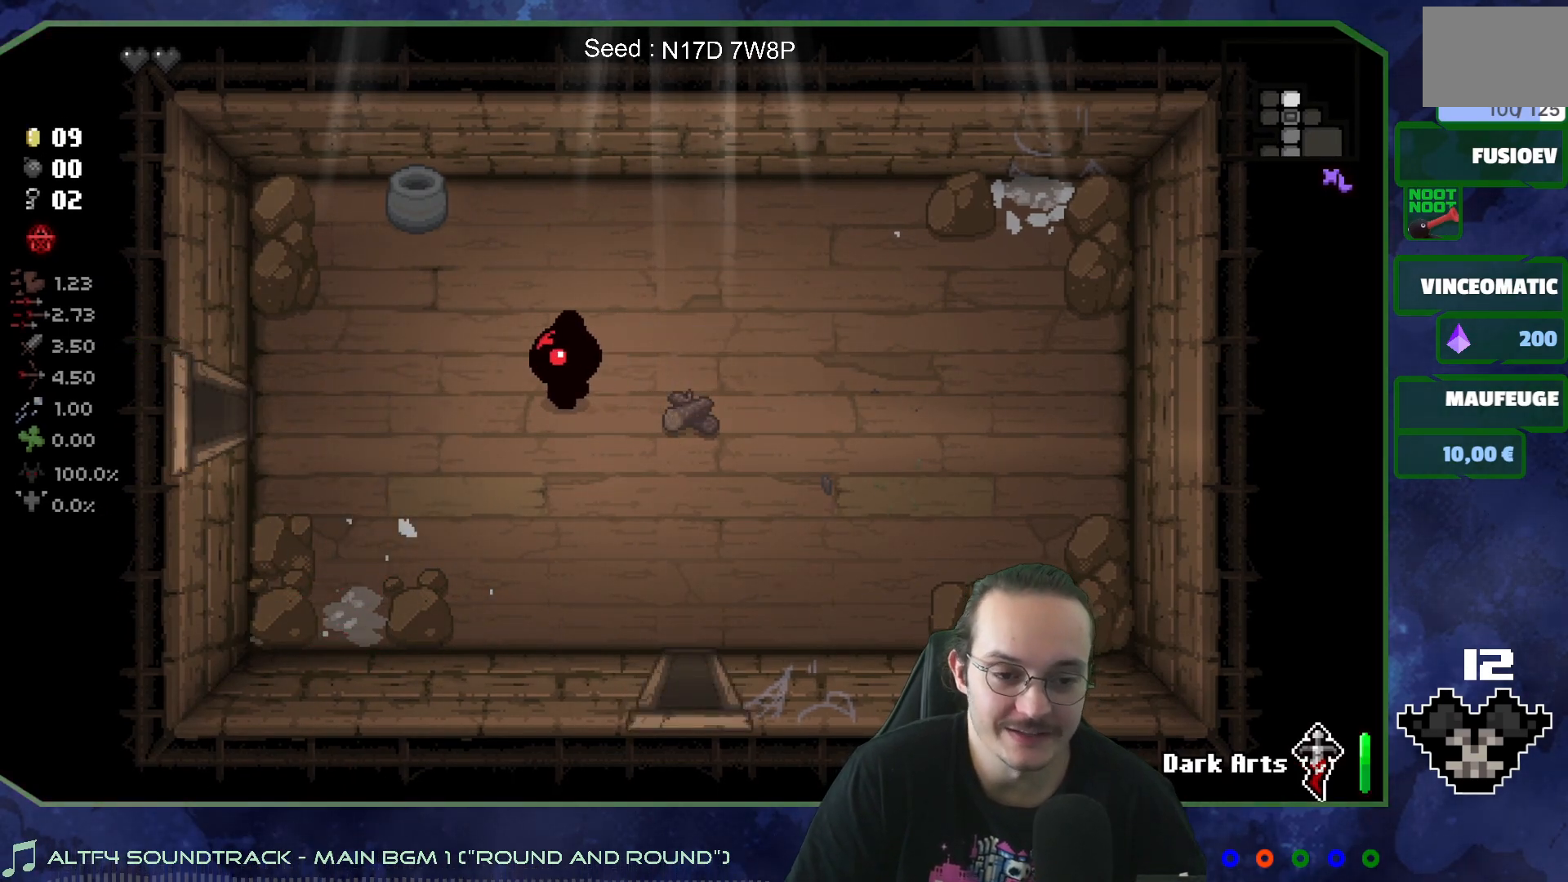
{"buttons": [], "left_stick": "left", "right_stick": "center", "events": []}
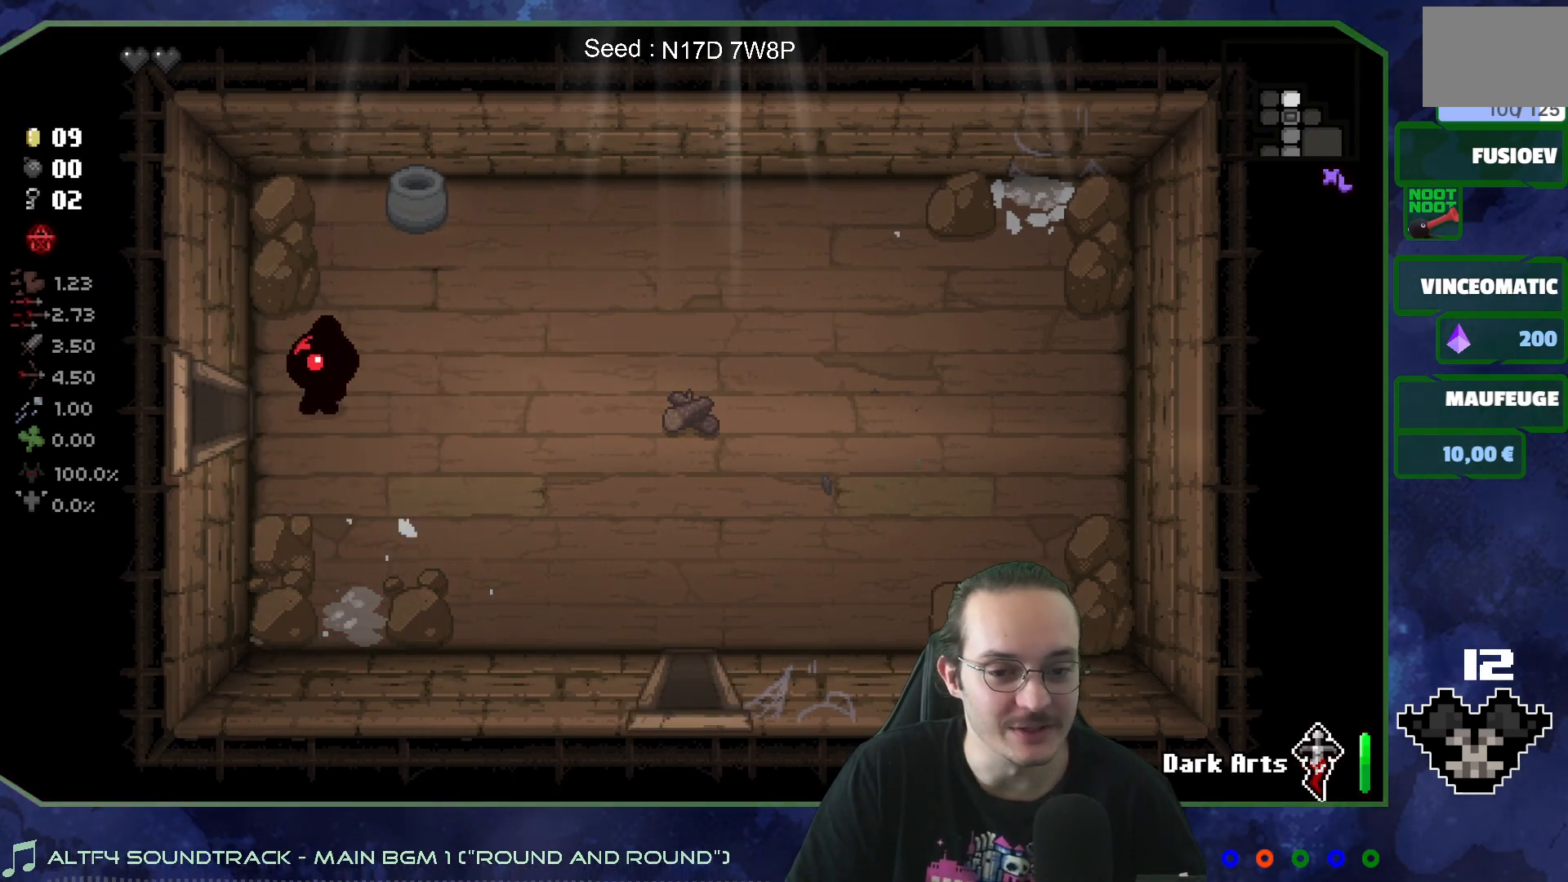
{"buttons": [], "left_stick": "center", "right_stick": "left", "events": [[367, "left_stick", "center"], [367, "right_stick", "left"]]}
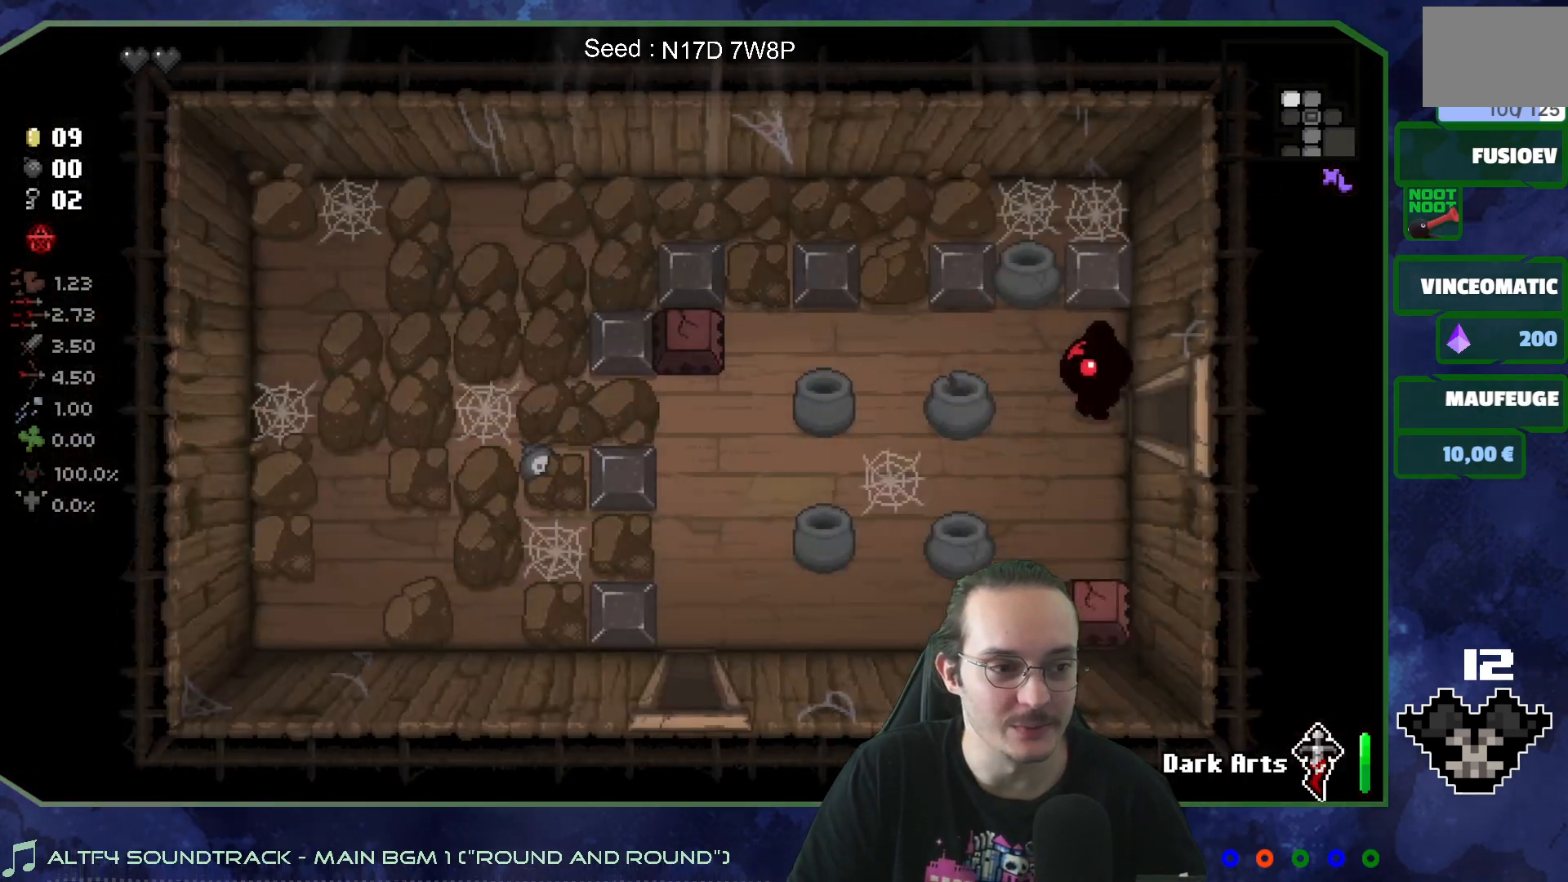
{"buttons": [], "left_stick": "up-left", "right_stick": "center", "events": [[433, "left_stick", "up-left"], [433, "right_stick", "center"]]}
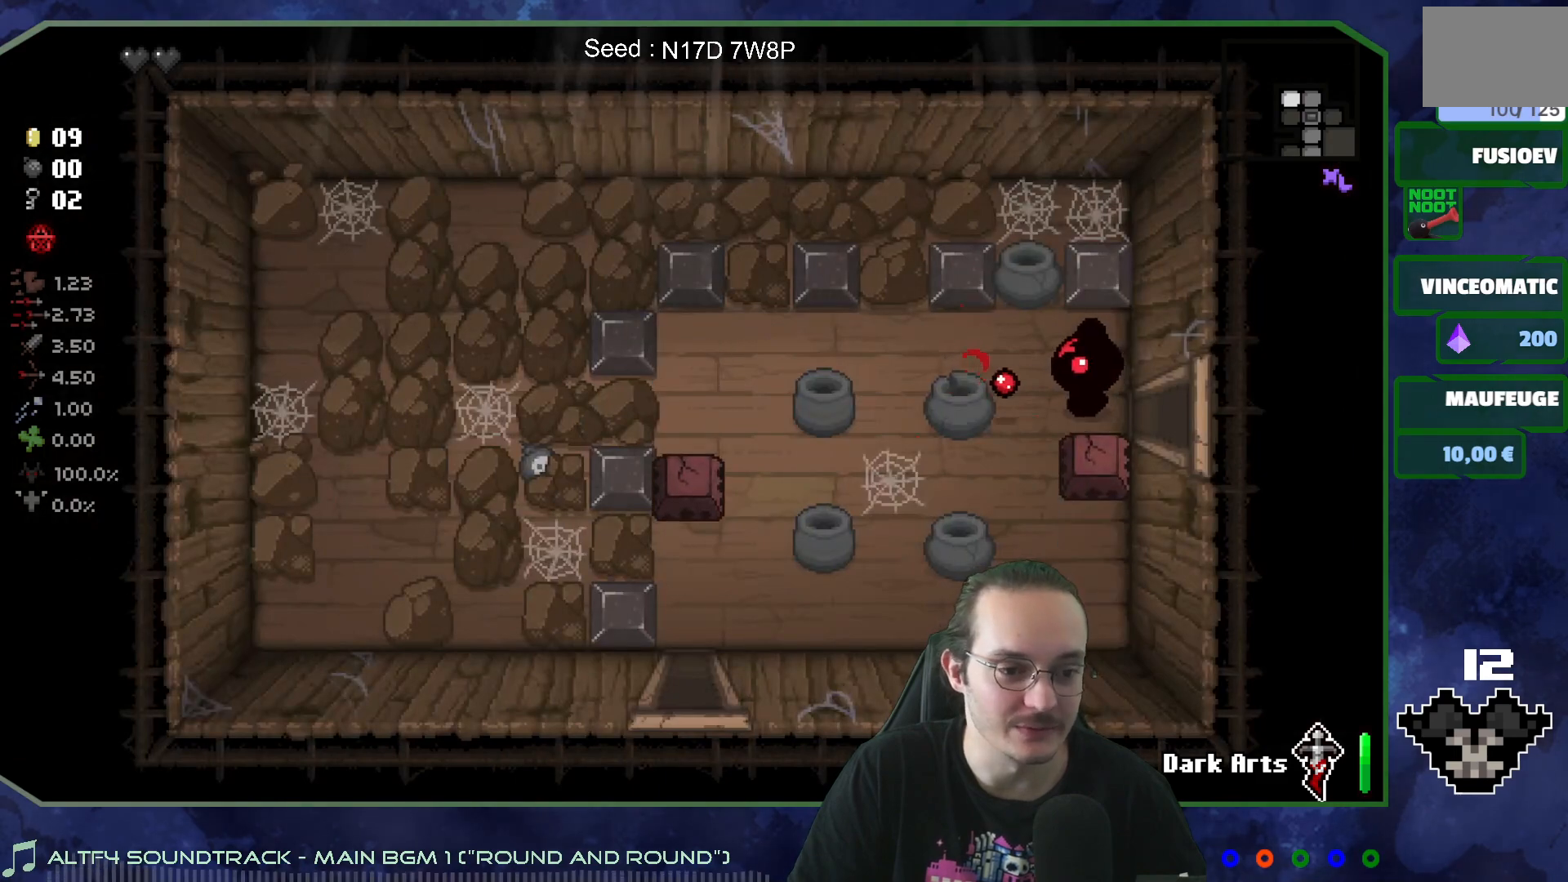
{"buttons": [], "left_stick": "down-left", "right_stick": "center", "events": [[267, "left_stick", "left"], [450, "left_stick", "down-left"]]}
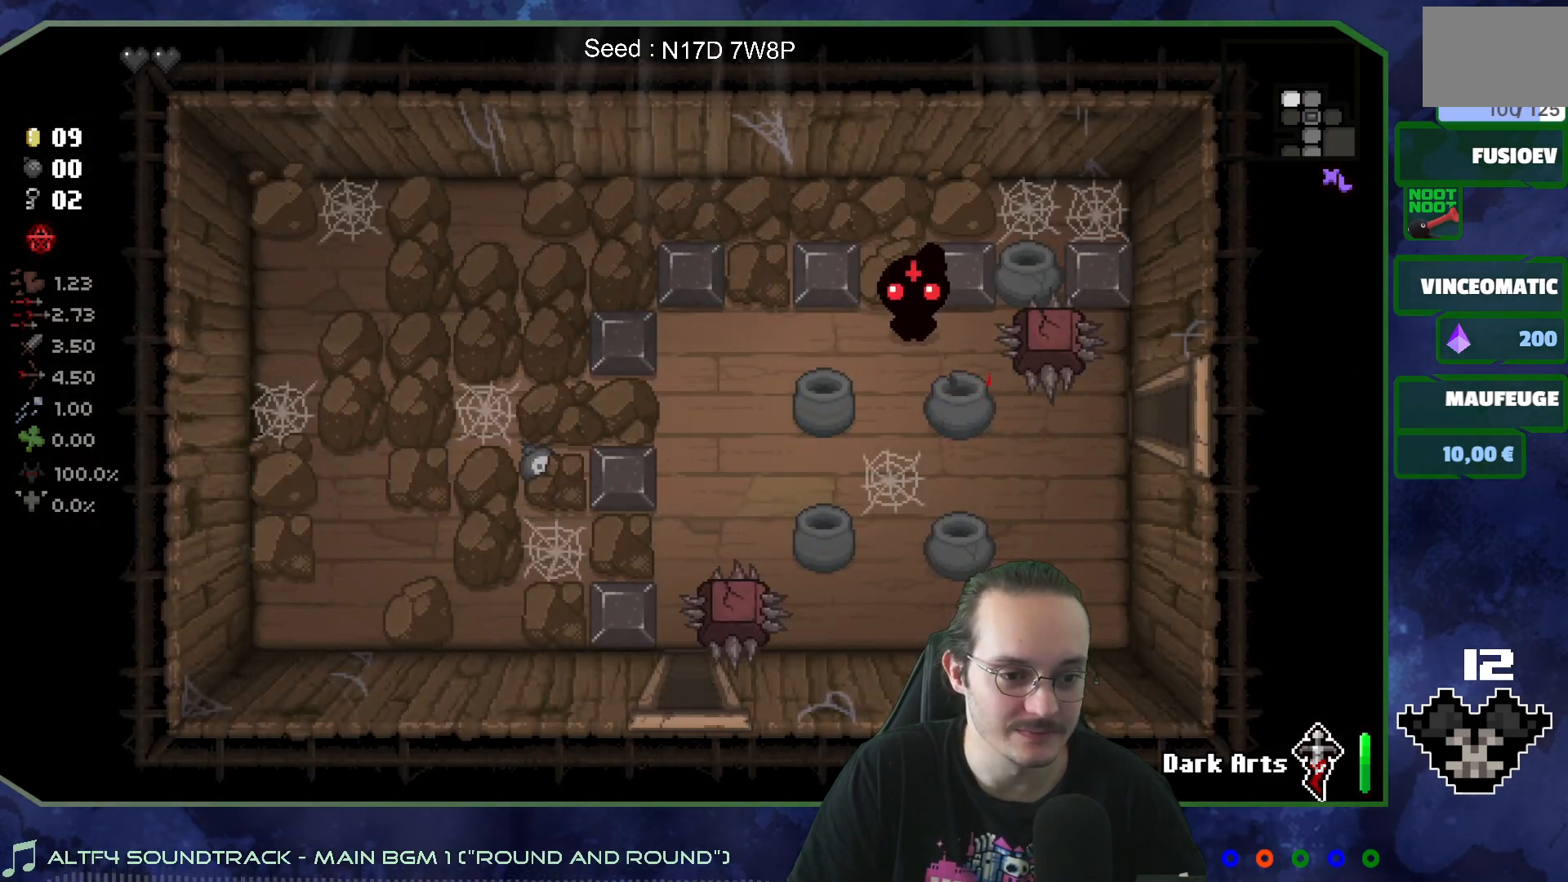
{"buttons": [], "left_stick": "center", "right_stick": "center", "events": [[50, "left_stick", "down"], [283, "left_stick", "center"]]}
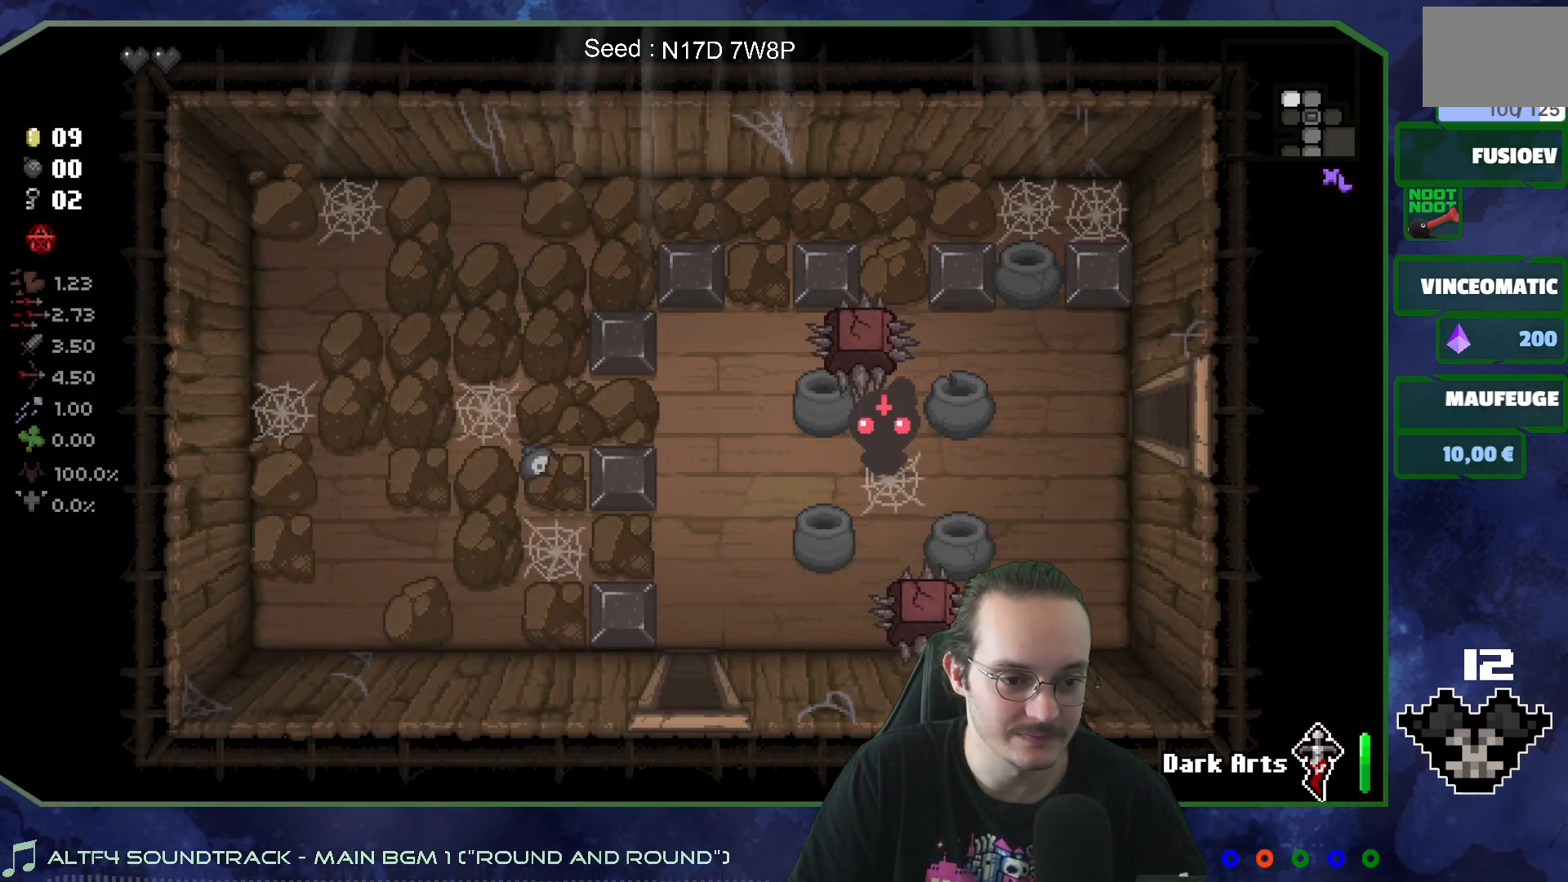
{"buttons": [], "left_stick": "center", "right_stick": "center", "events": []}
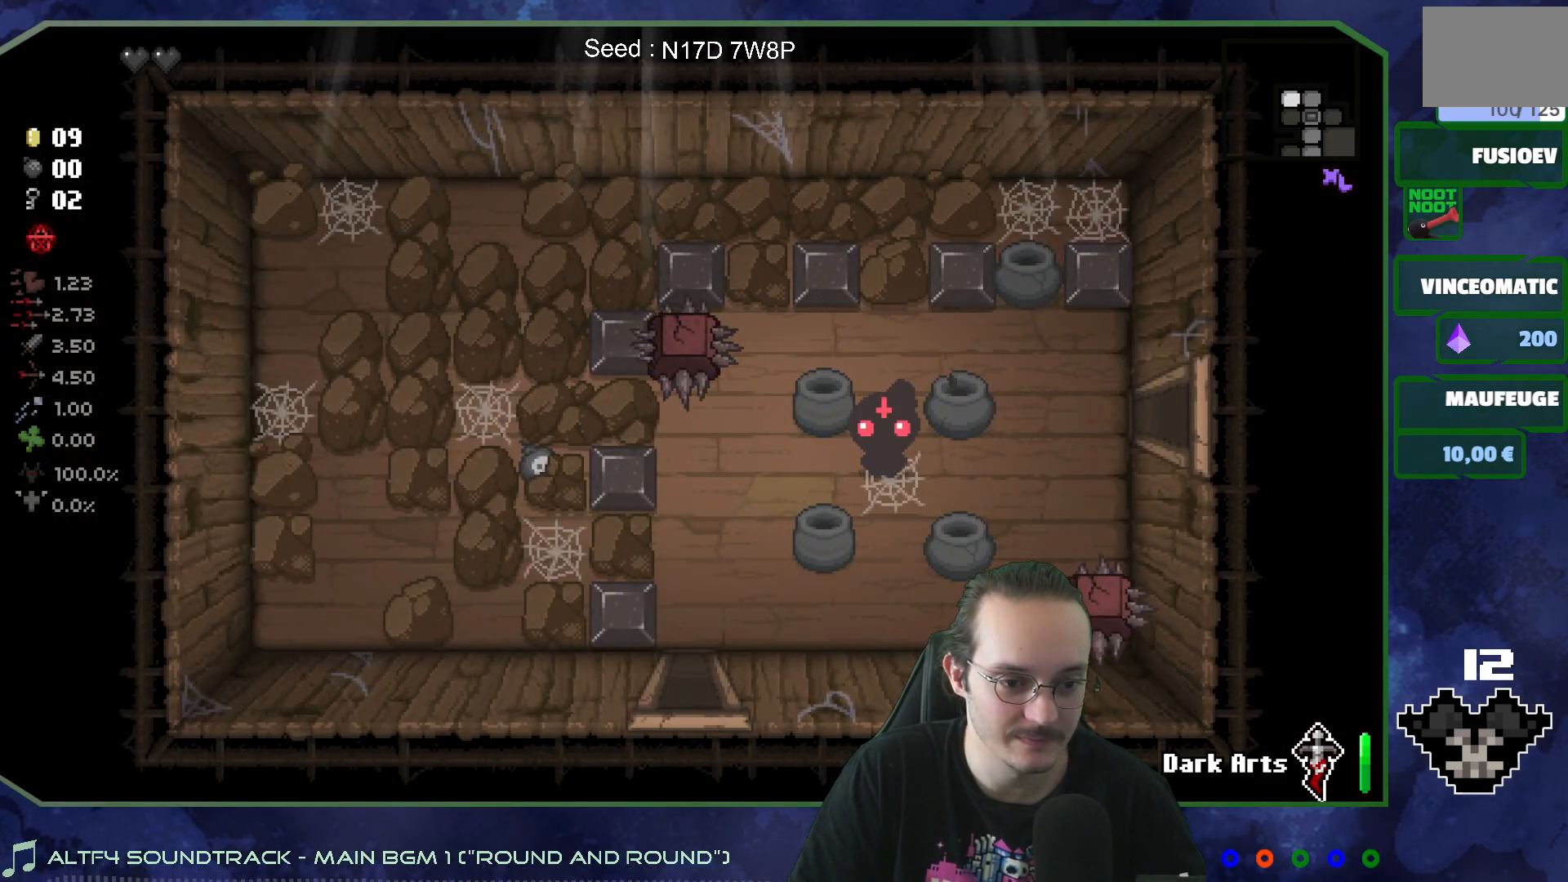
{"buttons": [], "left_stick": "left", "right_stick": "center", "events": [[417, "left_stick", "left"]]}
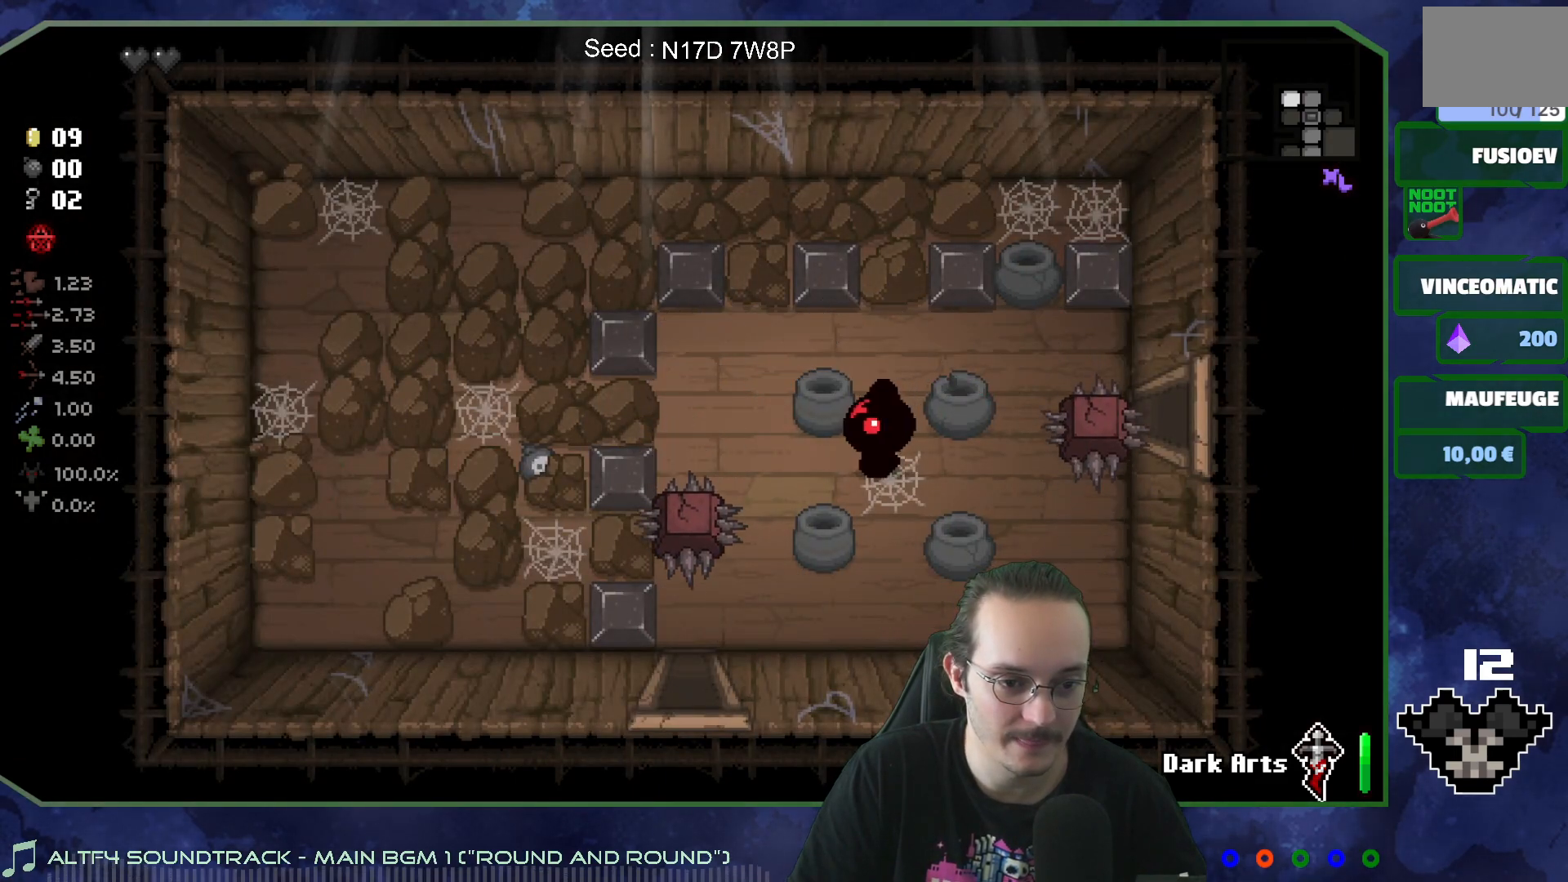
{"buttons": [], "left_stick": "down-left", "right_stick": "center", "events": [[417, "left_stick", "down-left"]]}
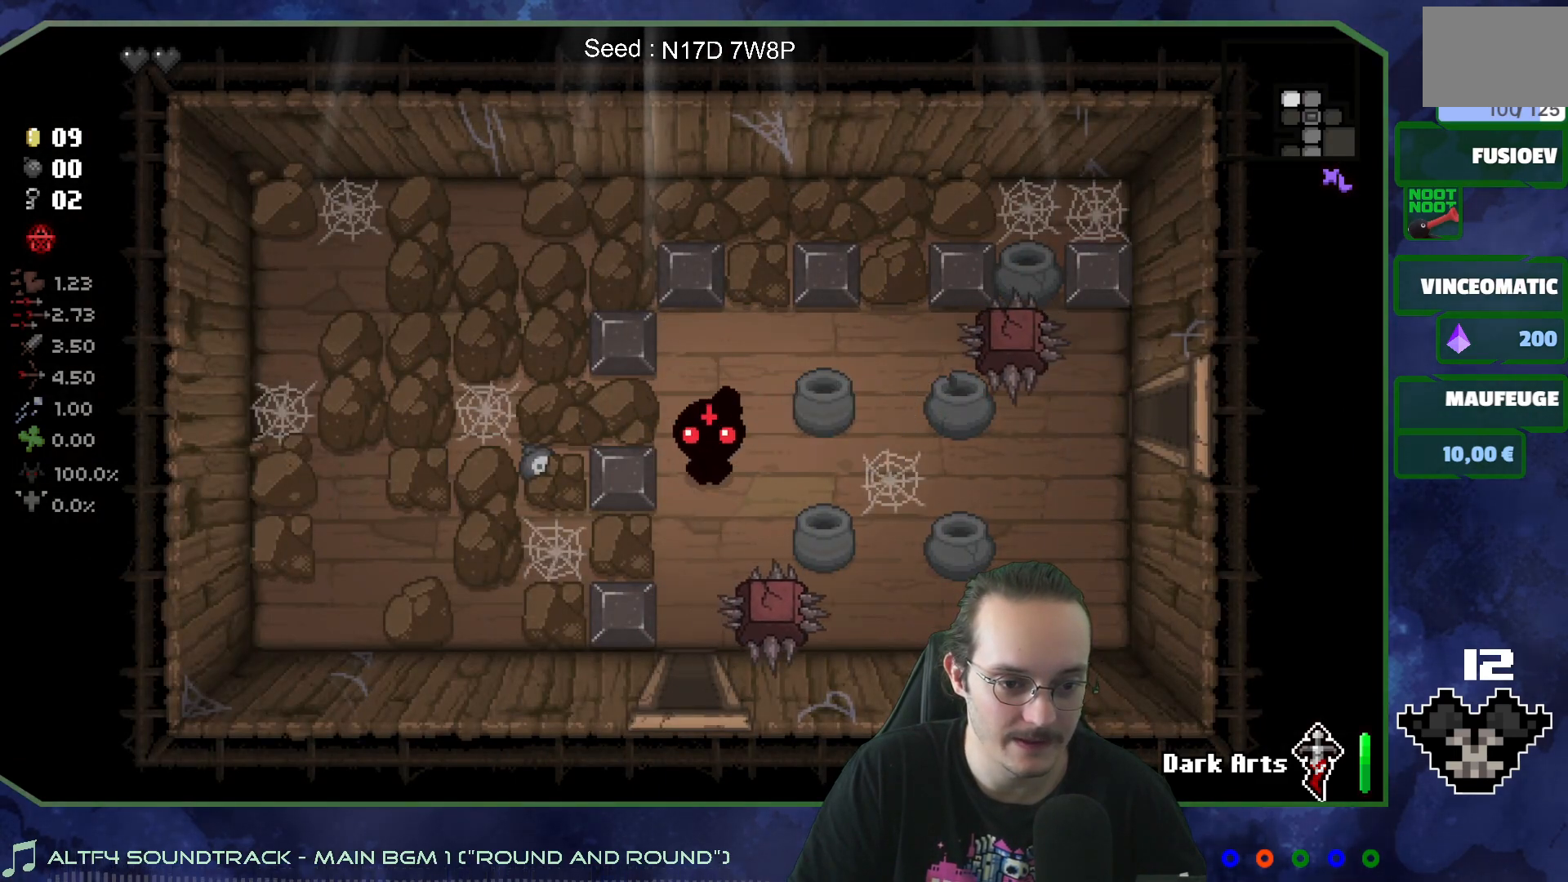
{"buttons": [], "left_stick": "down", "right_stick": "center", "events": [[50, "left_stick", "down"]]}
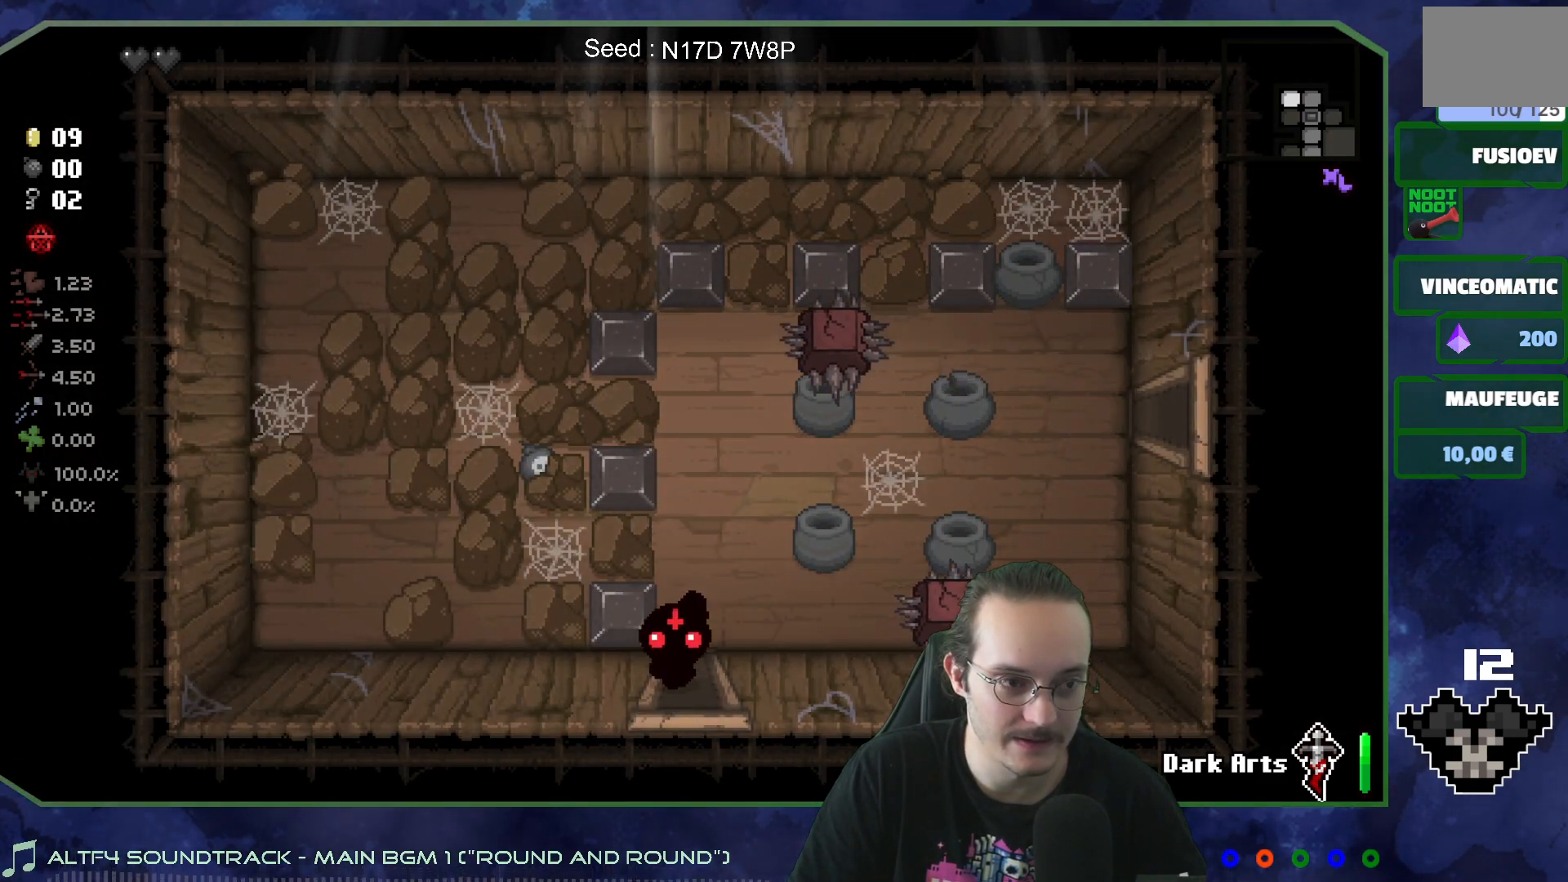
{"buttons": [], "left_stick": "center", "right_stick": "down", "events": [[150, "left_stick", "center"], [167, "right_stick", "down"]]}
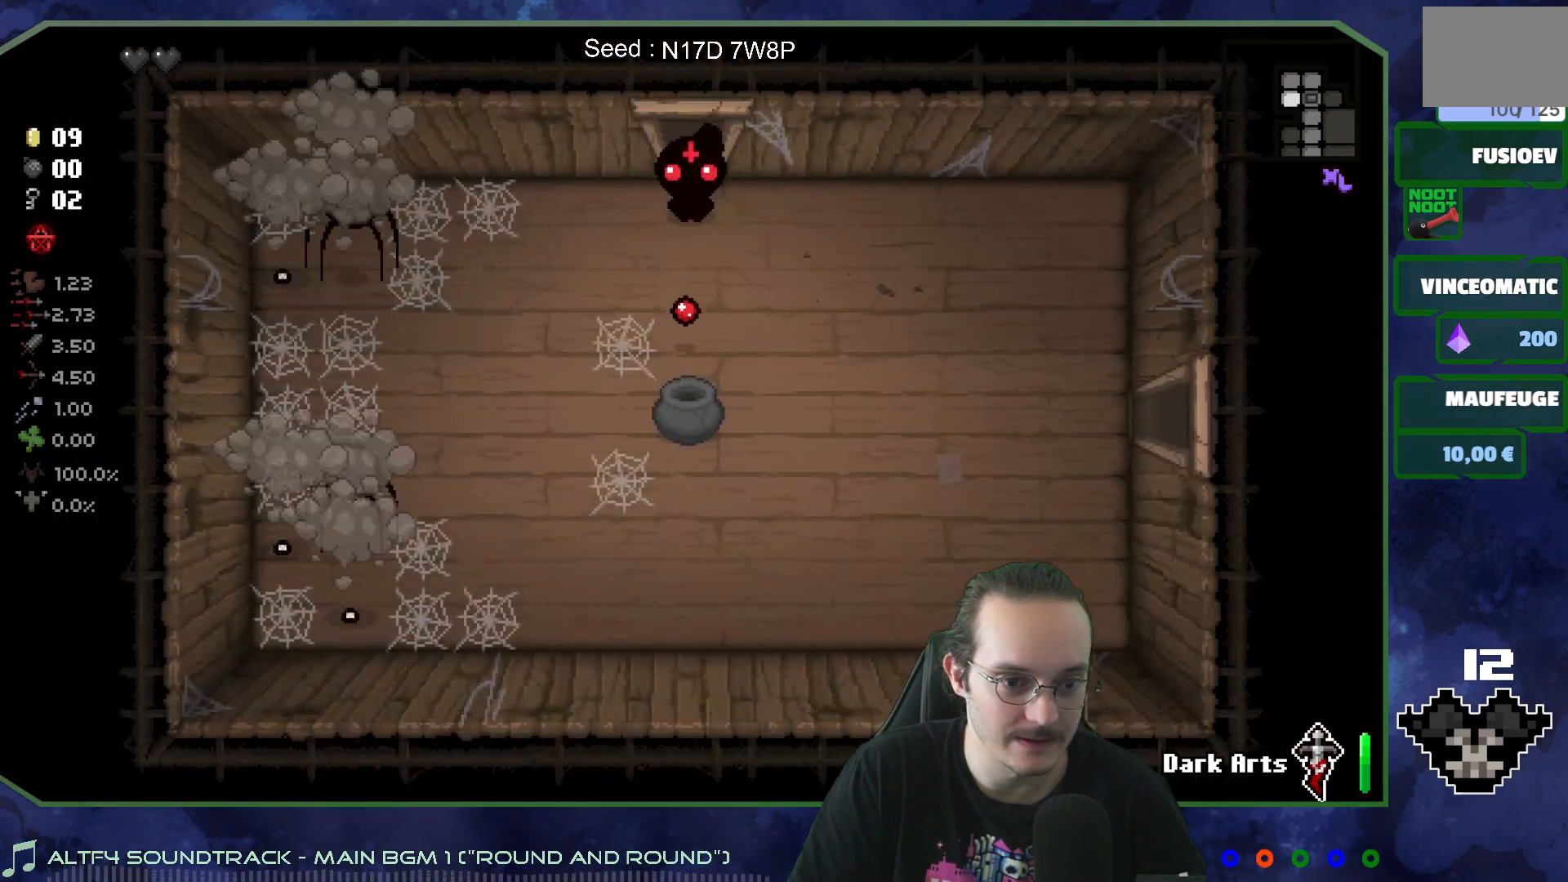
{"buttons": [], "left_stick": "right", "right_stick": "left", "events": [[233, "left_stick", "left"], [233, "right_stick", "center"], [367, "right_stick", "left"], [450, "left_stick", "right"]]}
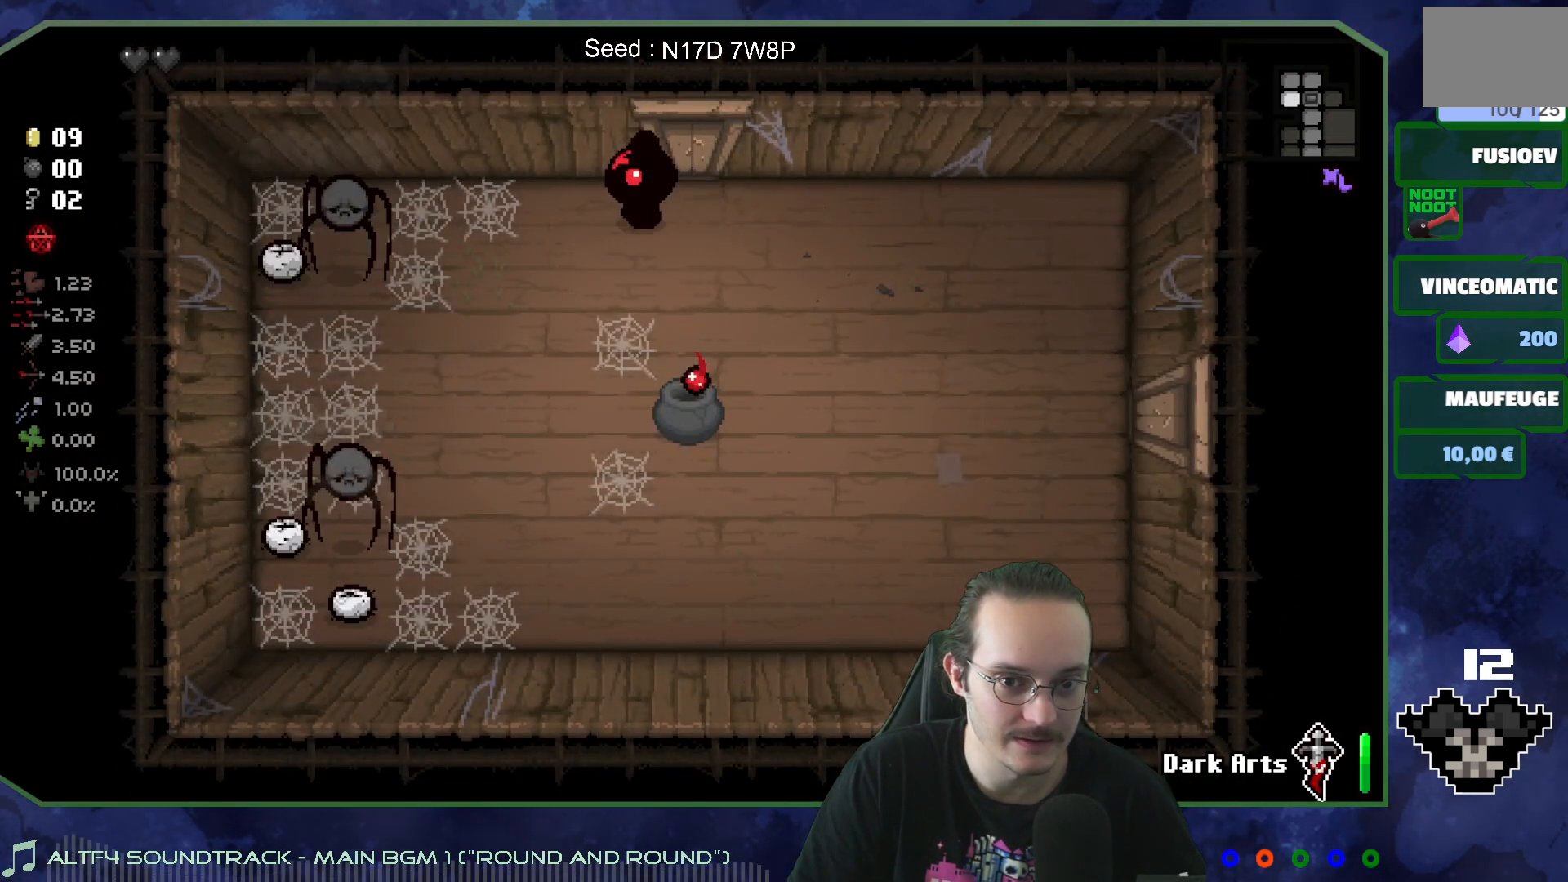
{"buttons": [], "left_stick": "up-left", "right_stick": "center", "events": [[83, "left_stick", "left"], [117, "right_stick", "center"], [283, "left_stick", "down-left"], [500, "left_stick", "up-left"]]}
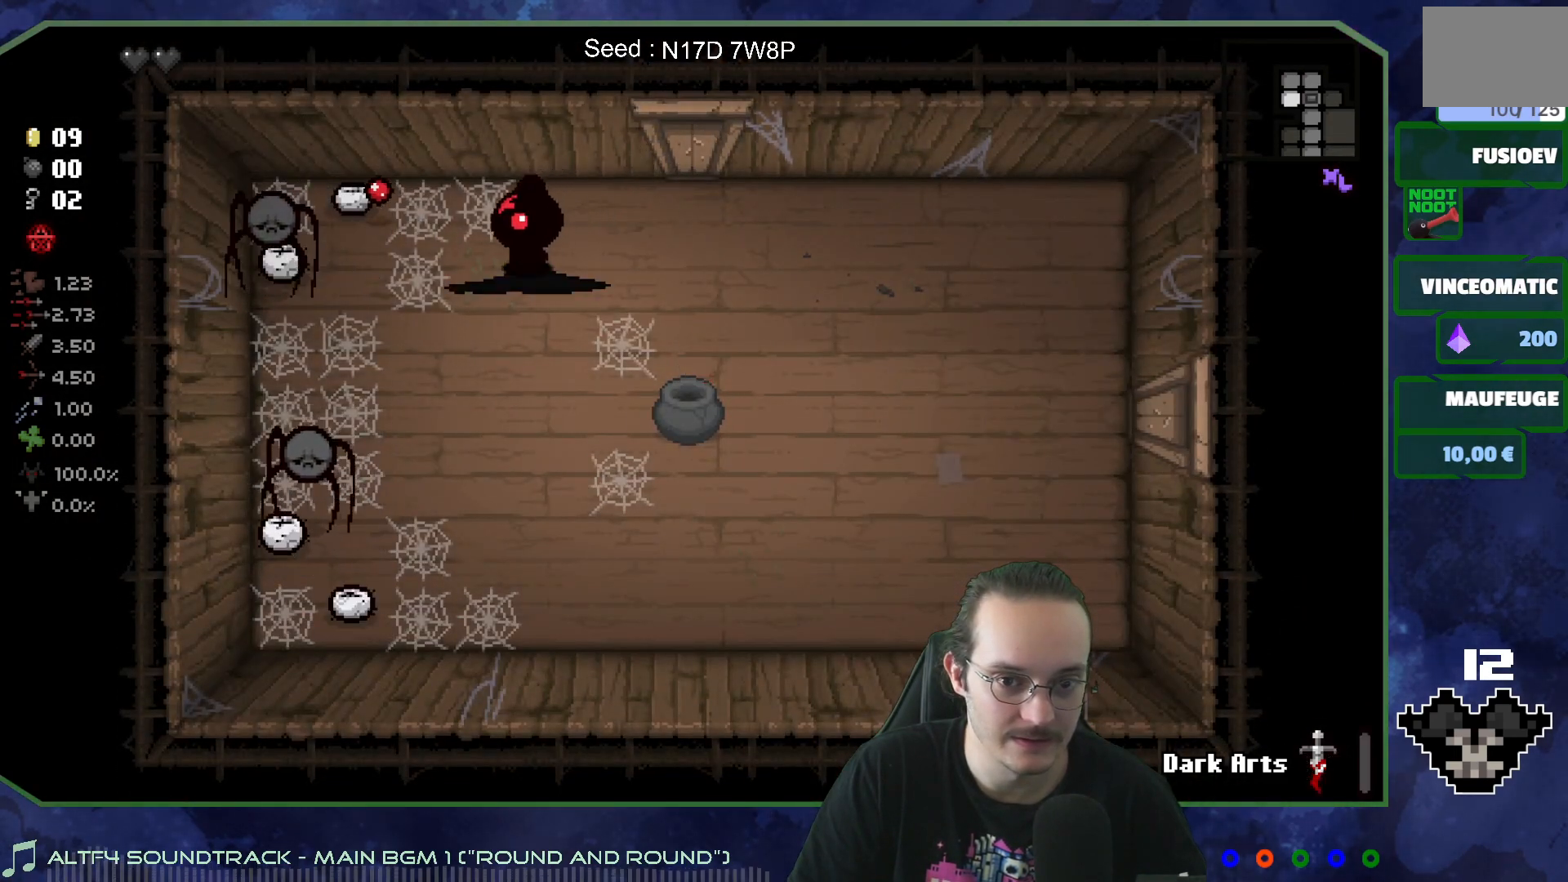
{"buttons": [], "left_stick": "right", "right_stick": "center", "events": [[183, "left_stick", "left"], [300, "left_stick", "down-left"], [417, "left_stick", "down-right"], [467, "left_stick", "right"]]}
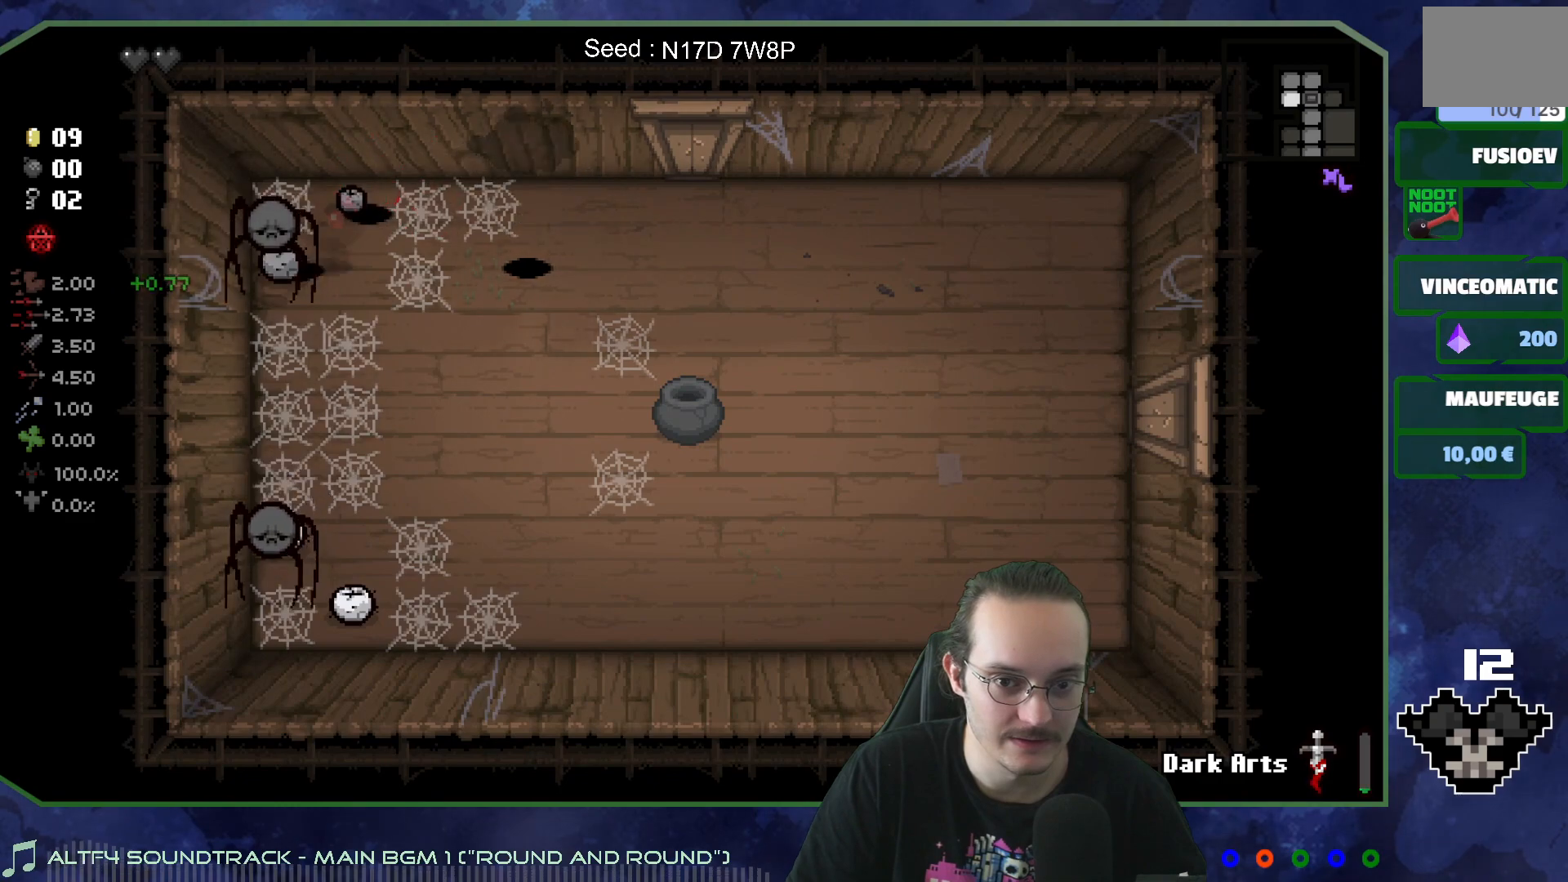
{"buttons": [], "left_stick": "center", "right_stick": "left", "events": [[233, "right_stick", "left"], [267, "left_stick", "center"]]}
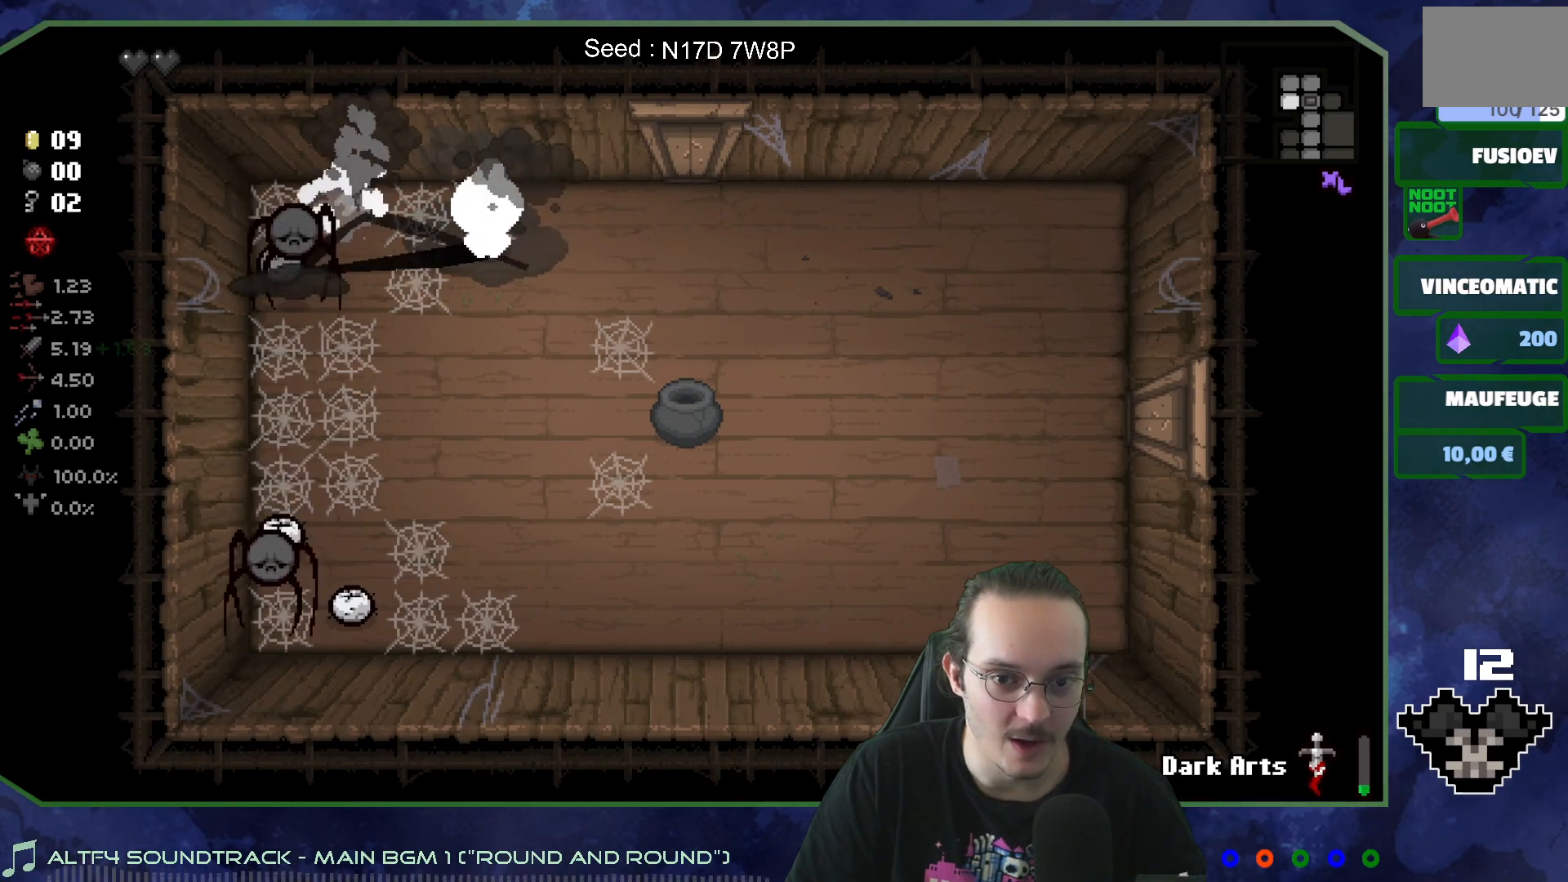
{"buttons": [], "left_stick": "right", "right_stick": "left", "events": [[67, "left_stick", "down"], [167, "left_stick", "down-right"], [300, "left_stick", "right"]]}
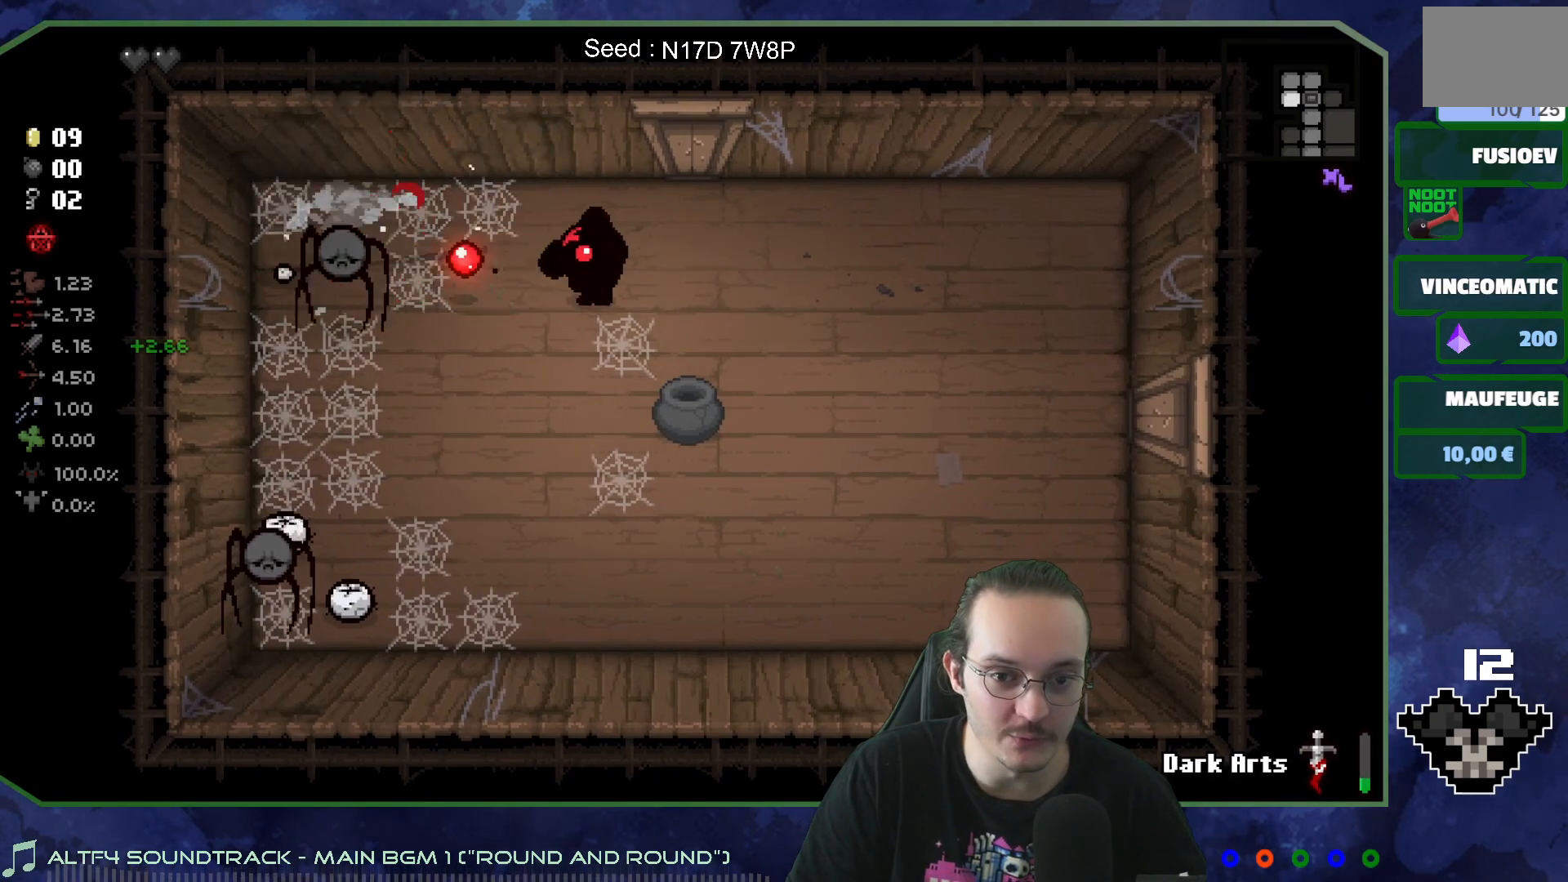
{"buttons": [], "left_stick": "center", "right_stick": "left", "events": [[117, "left_stick", "left"], [500, "left_stick", "center"]]}
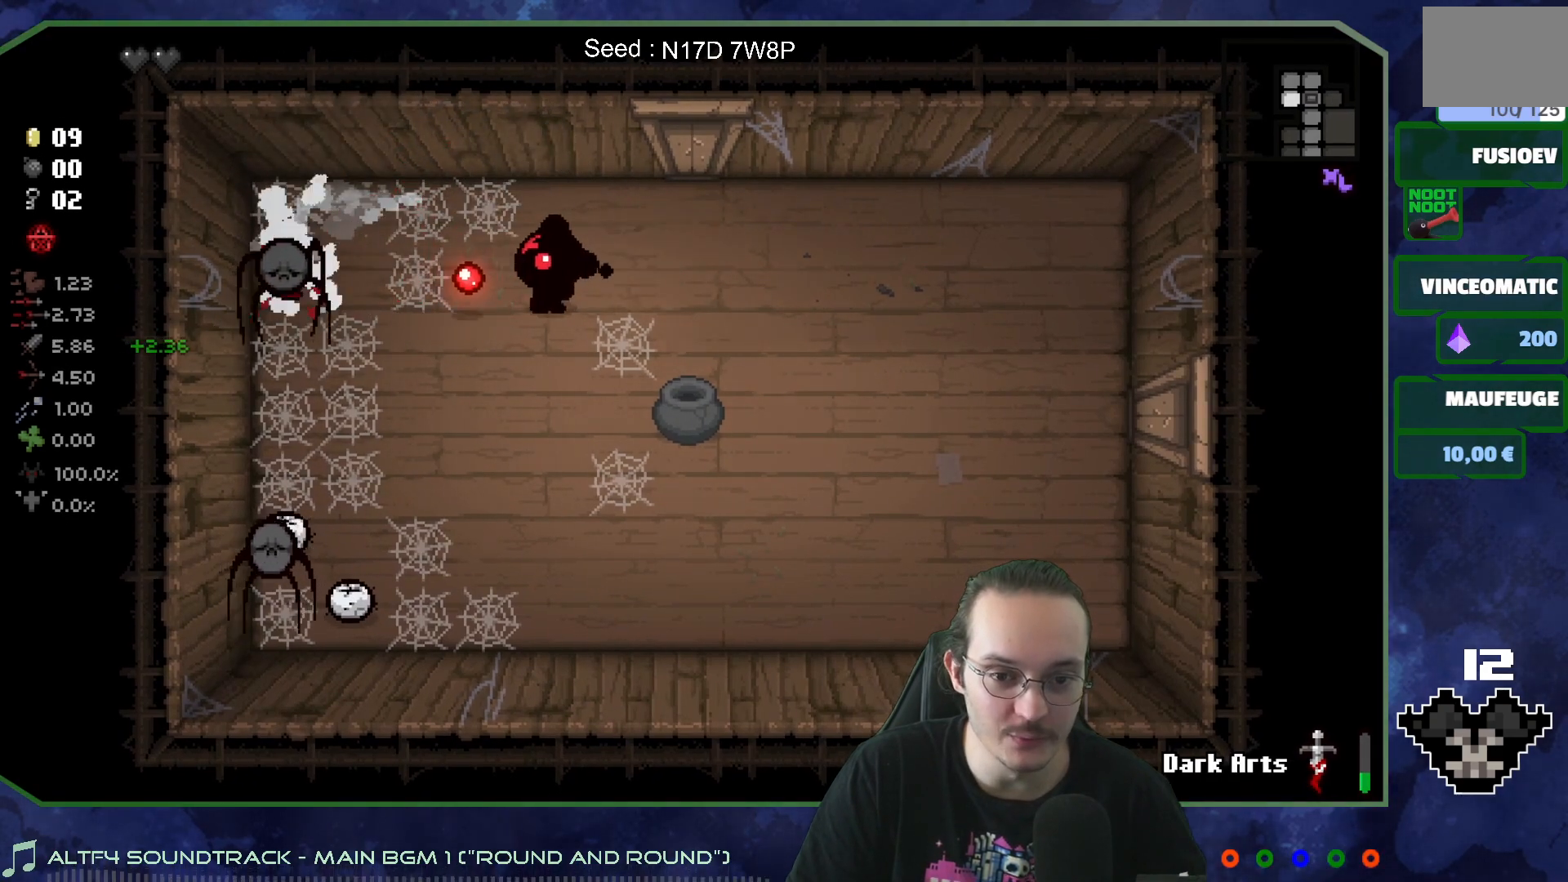
{"buttons": [], "left_stick": "right", "right_stick": "left", "events": [[133, "left_stick", "down-left"], [250, "left_stick", "right"]]}